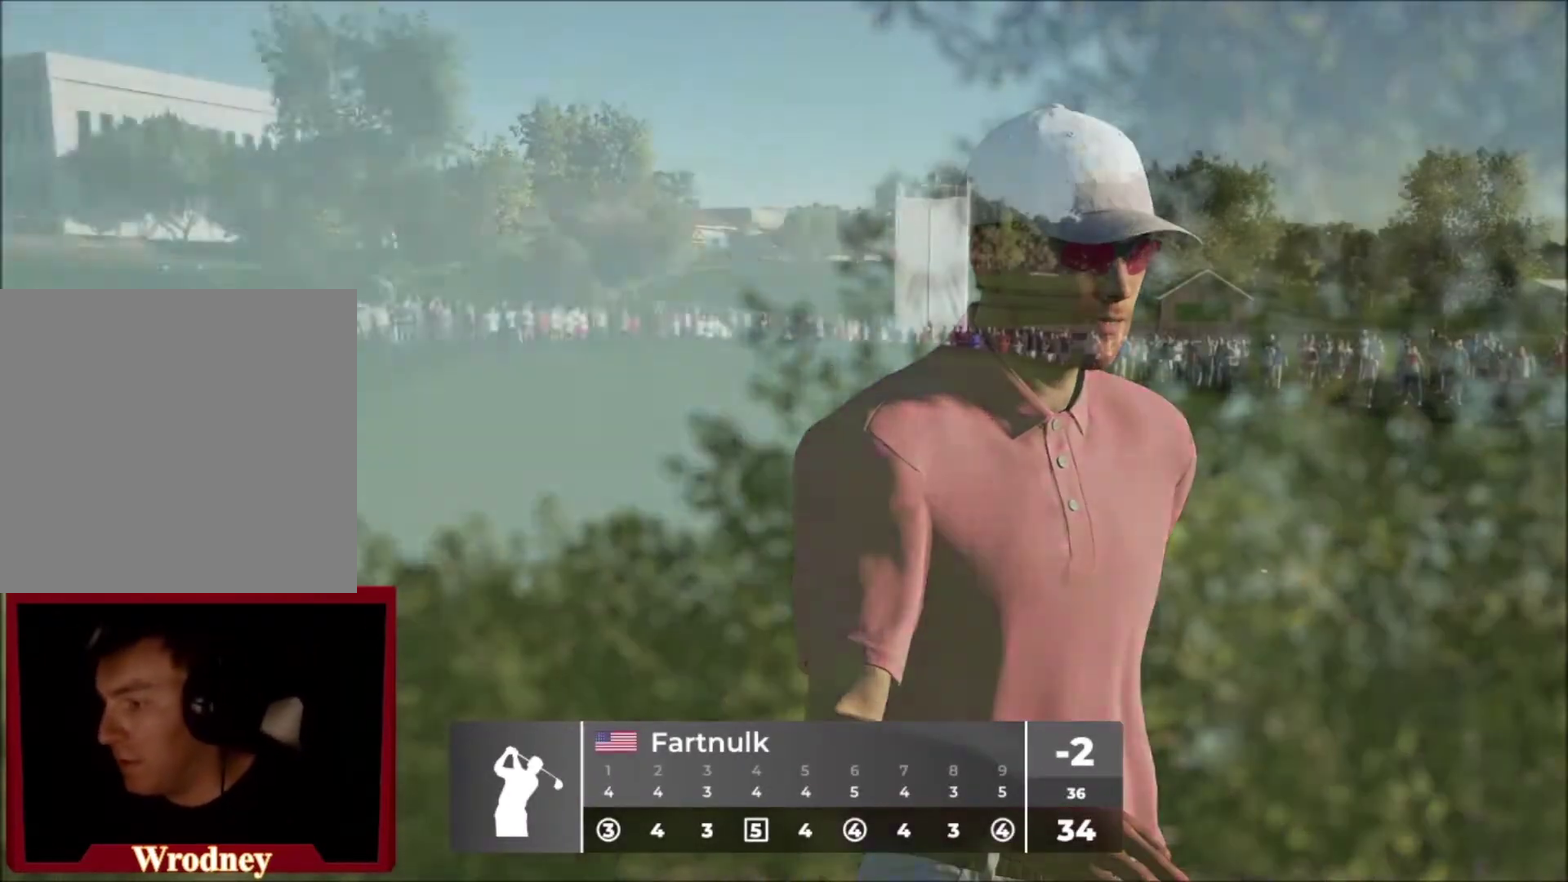
Gameplay with a controller (Xbox layout); each line is a JSON object with the inputs held at the frame after it. "events" lists button and stick changes between this image and that frame as [ms after this image, input, new state], when the widget could be followed in between.
{"buttons": [], "left_stick": "center", "right_stick": "center", "events": [[234, "A", "down"], [400, "A", "up"]]}
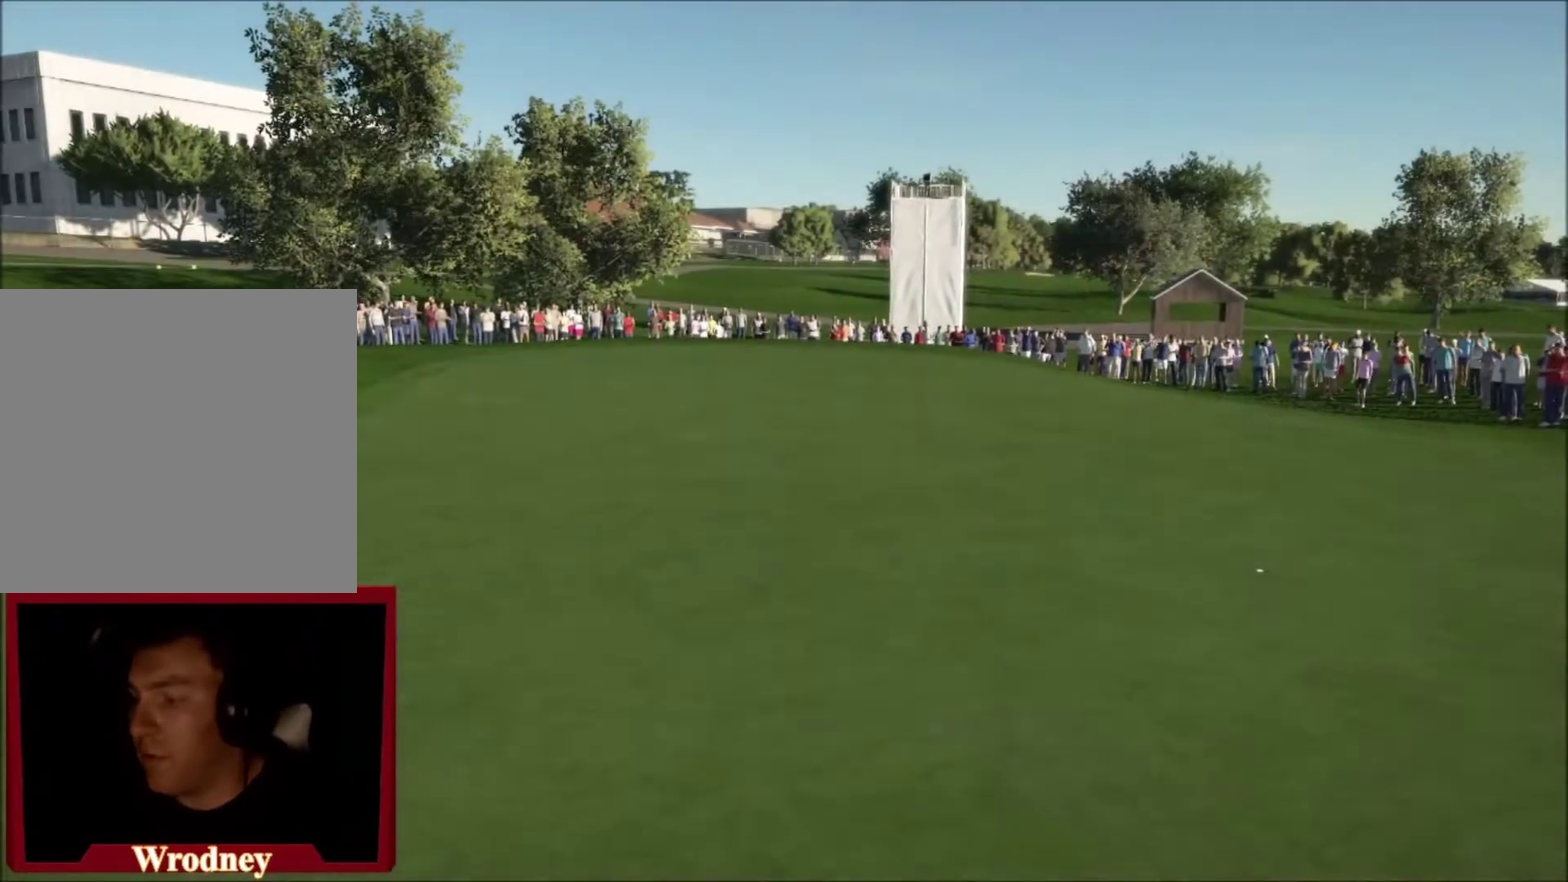
{"buttons": [], "left_stick": "center", "right_stick": "center", "events": []}
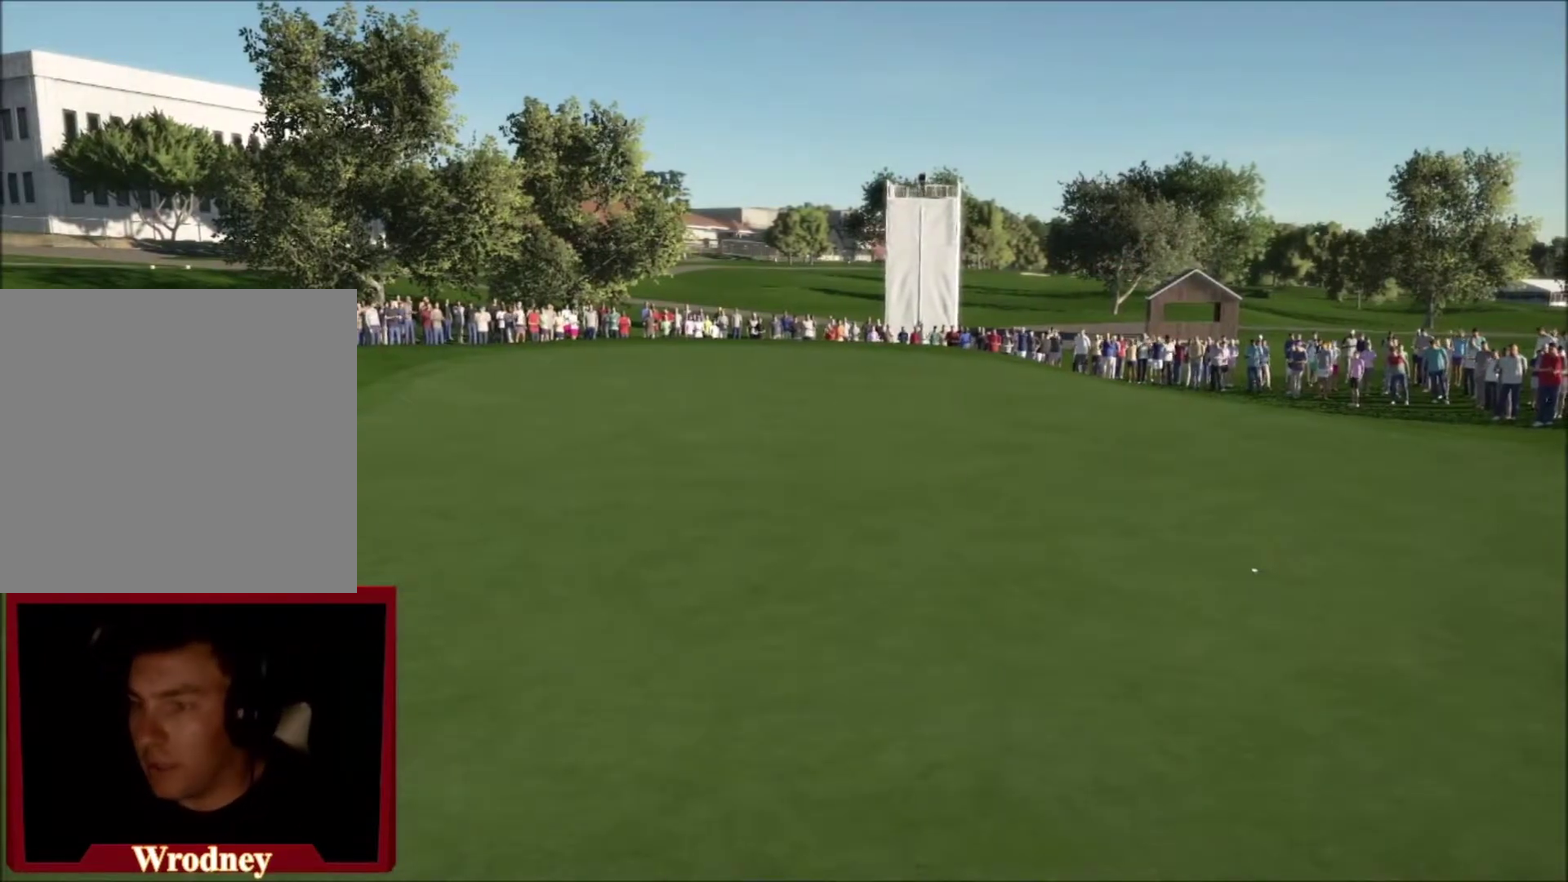
{"buttons": ["A"], "left_stick": "center", "right_stick": "center", "events": [[500, "A", "down"]]}
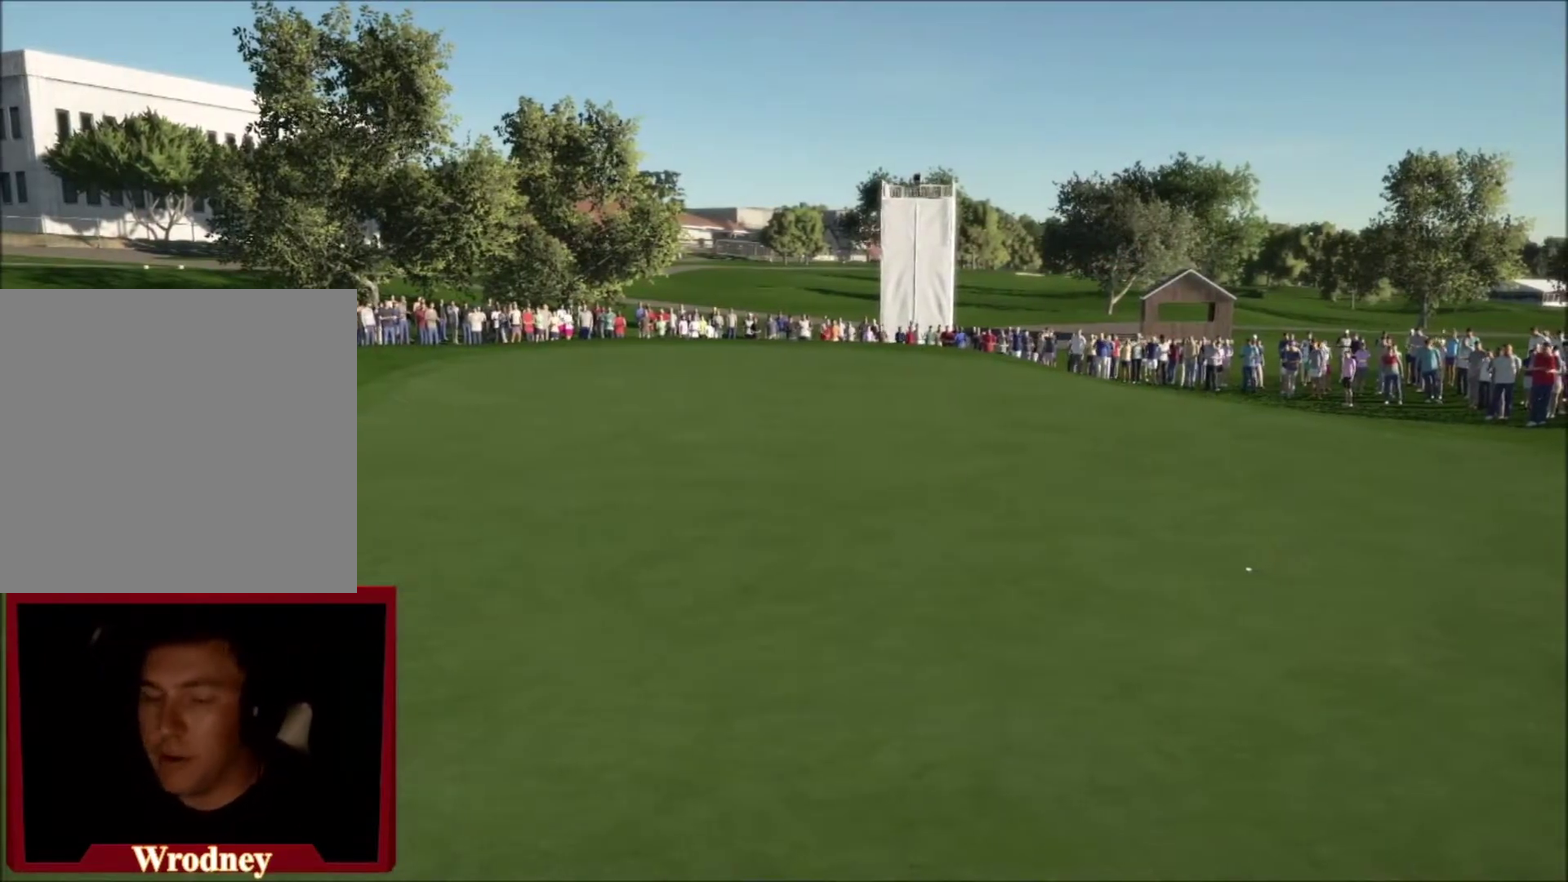
{"buttons": [], "left_stick": "center", "right_stick": "center", "events": [[167, "A", "up"]]}
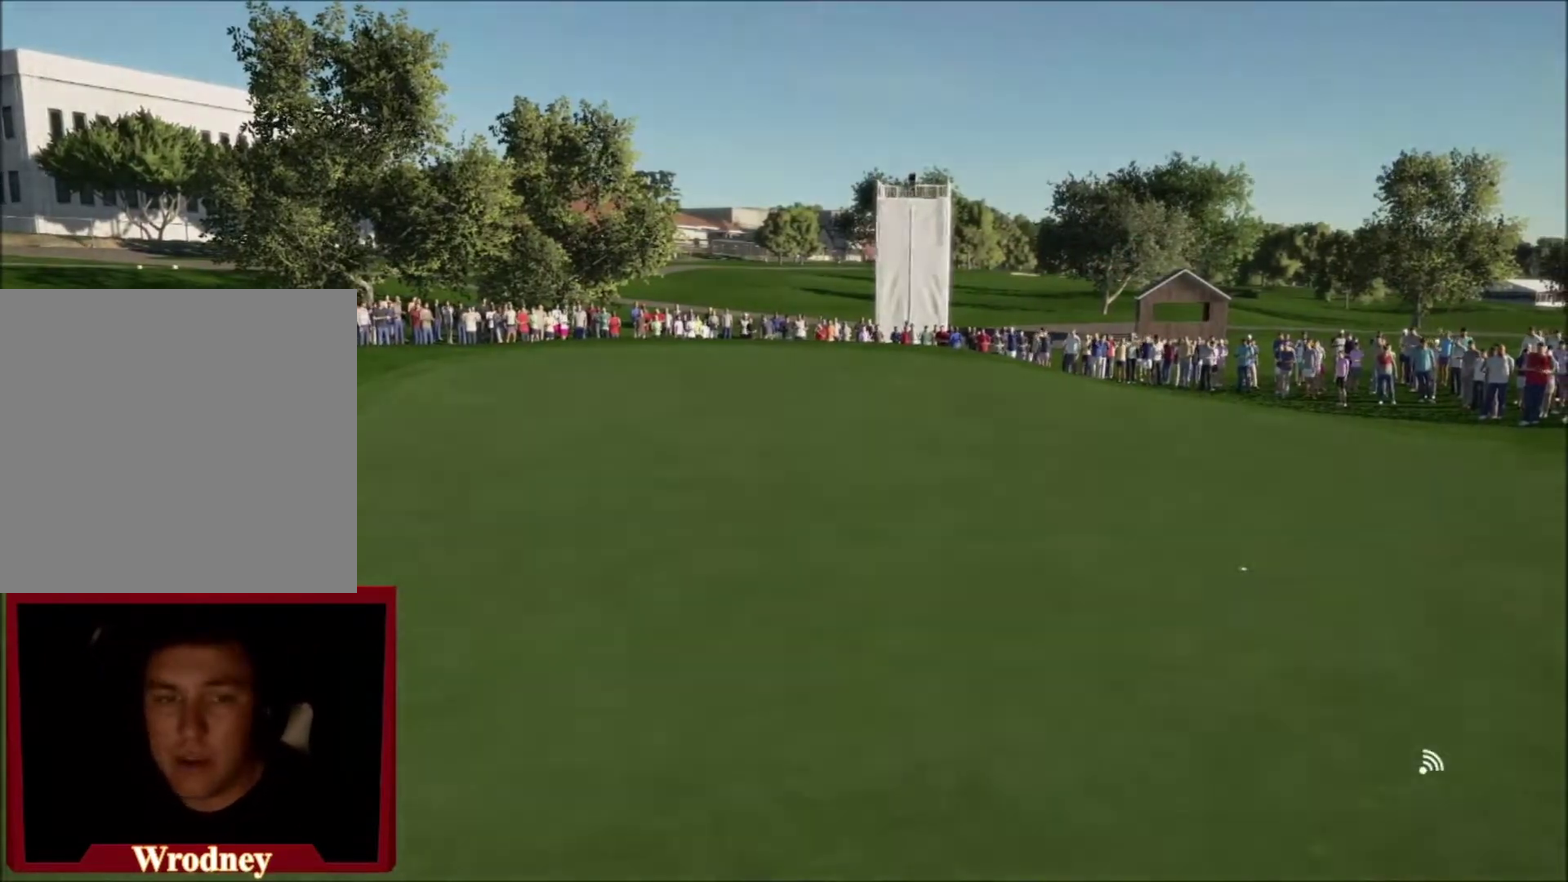
{"buttons": [], "left_stick": "center", "right_stick": "center", "events": [[167, "A", "down"], [367, "A", "up"]]}
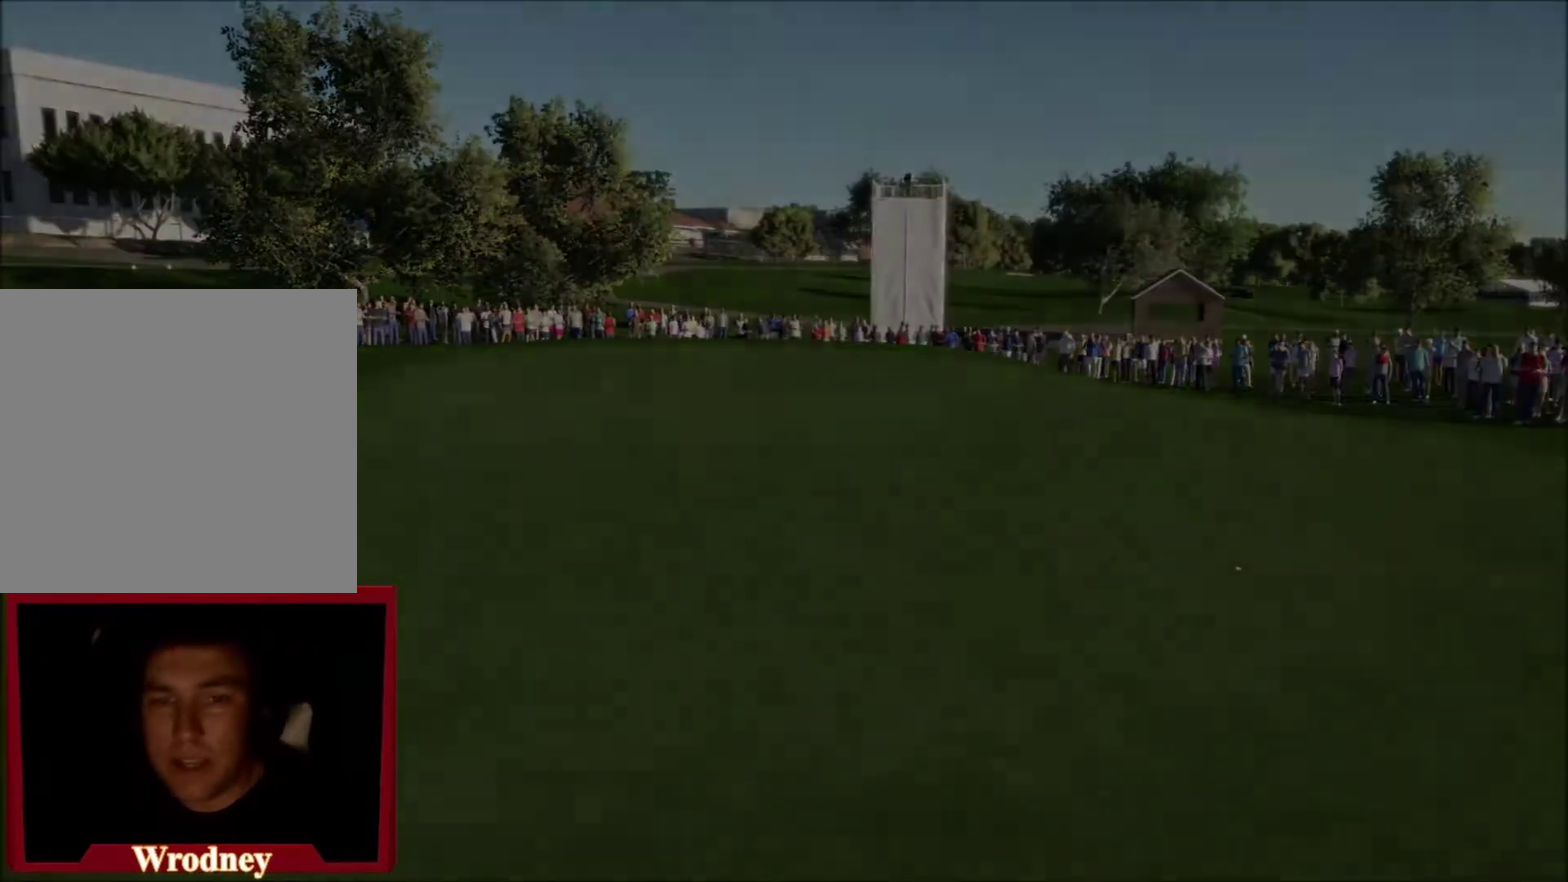
{"buttons": [], "left_stick": "center", "right_stick": "center", "events": [[368, "A", "down"], [434, "A", "up"]]}
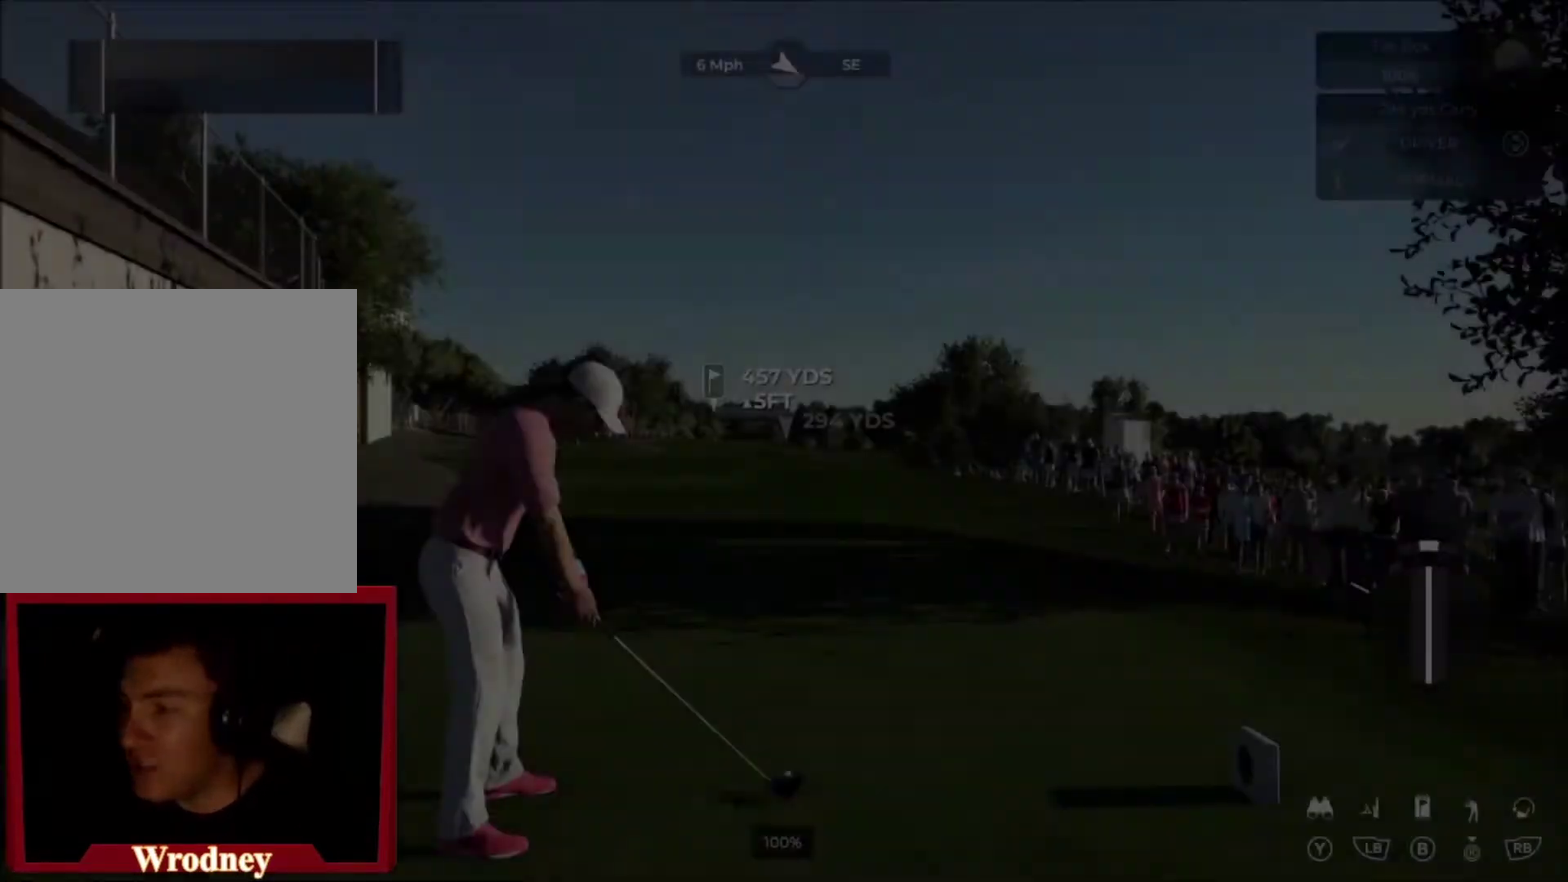
{"buttons": ["L2"], "left_stick": "center", "right_stick": "center", "events": [[33, "Y", "down"], [200, "Y", "up"], [234, "L2", "down"]]}
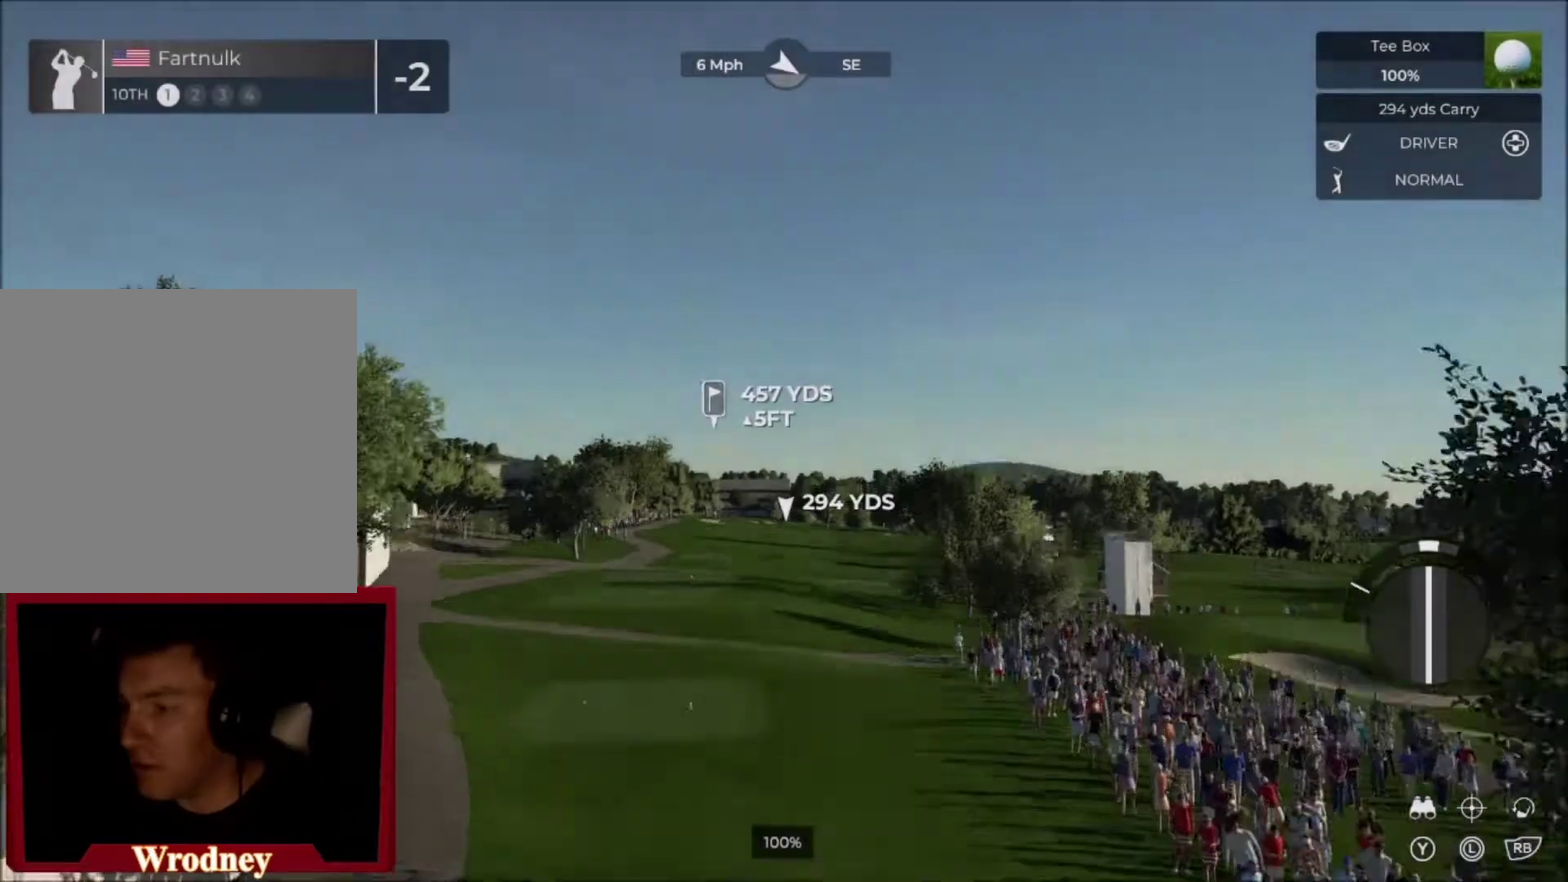
{"buttons": [], "left_stick": "center", "right_stick": "center", "events": [[134, "L2", "up"]]}
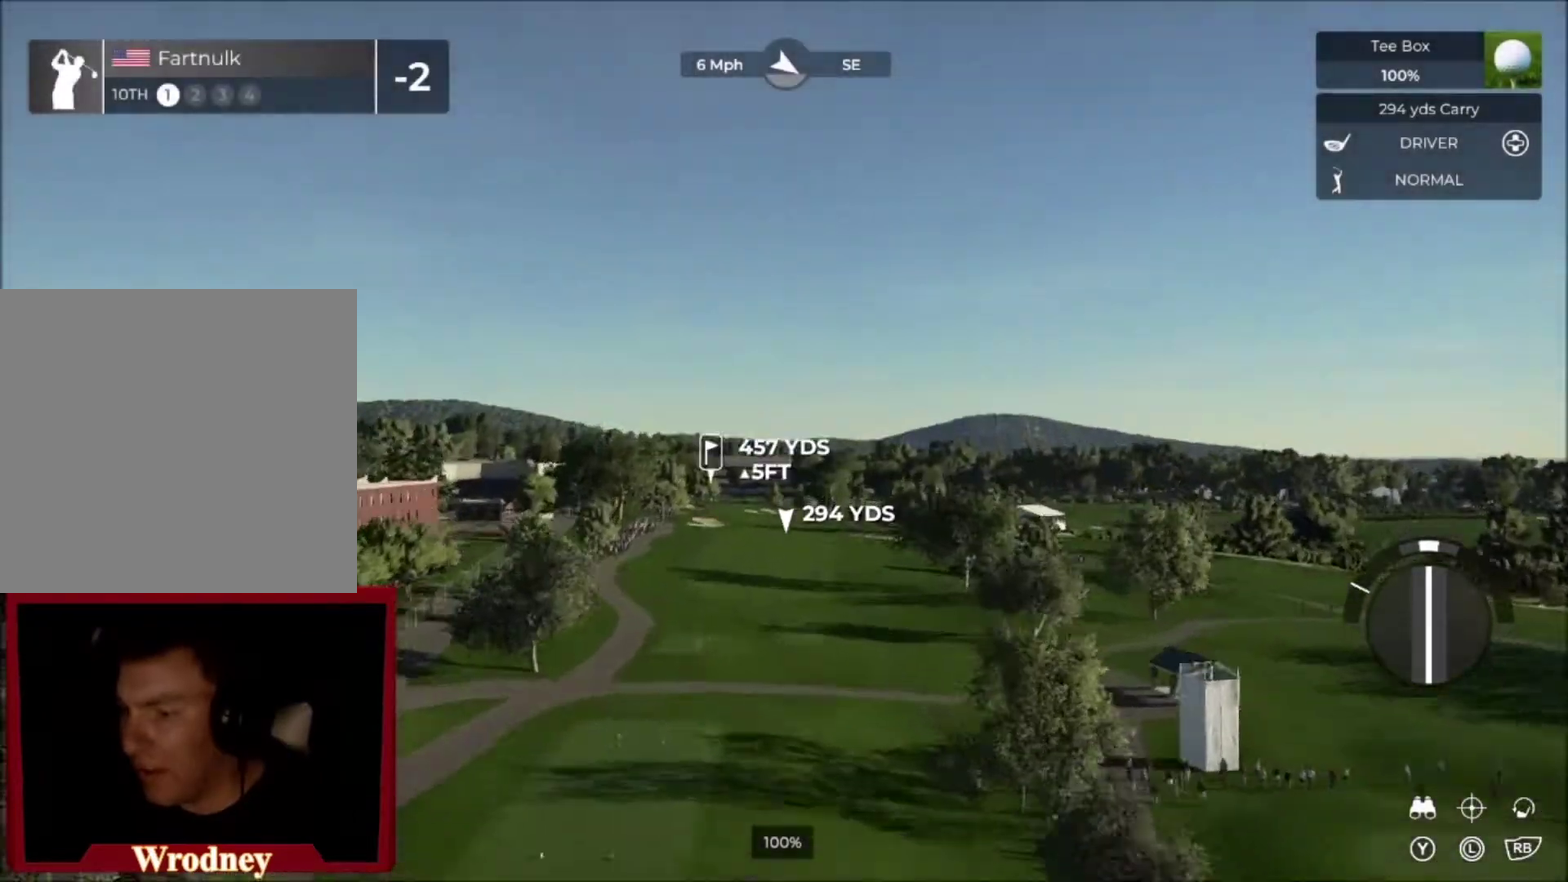
{"buttons": [], "left_stick": "center", "right_stick": "center", "events": []}
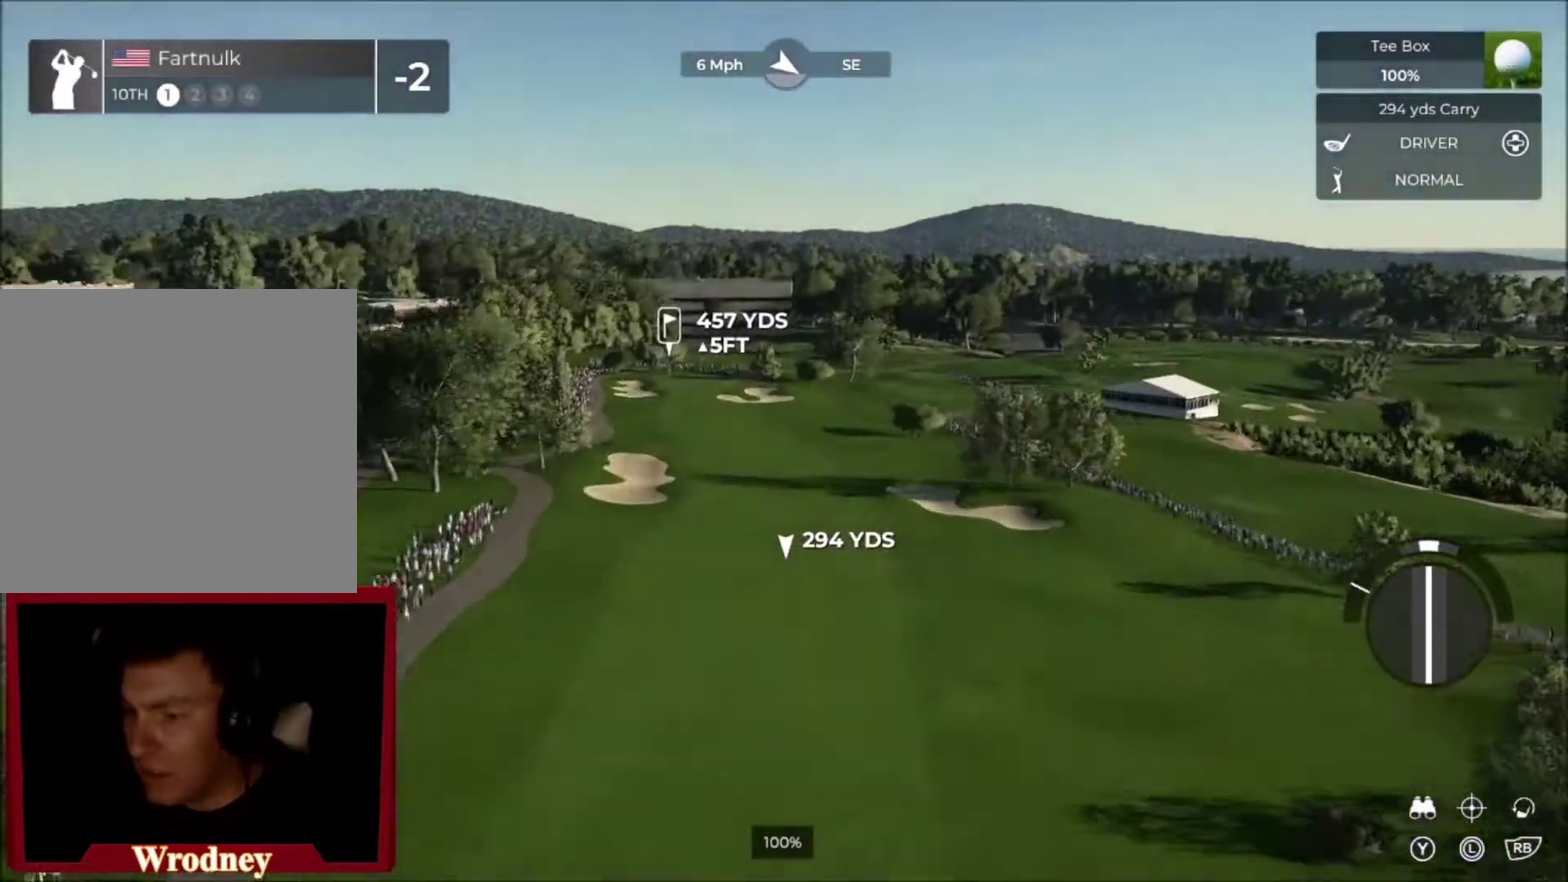
{"buttons": ["L2"], "left_stick": "left", "right_stick": "center", "events": [[334, "L2", "down"], [334, "left_stick", "left"]]}
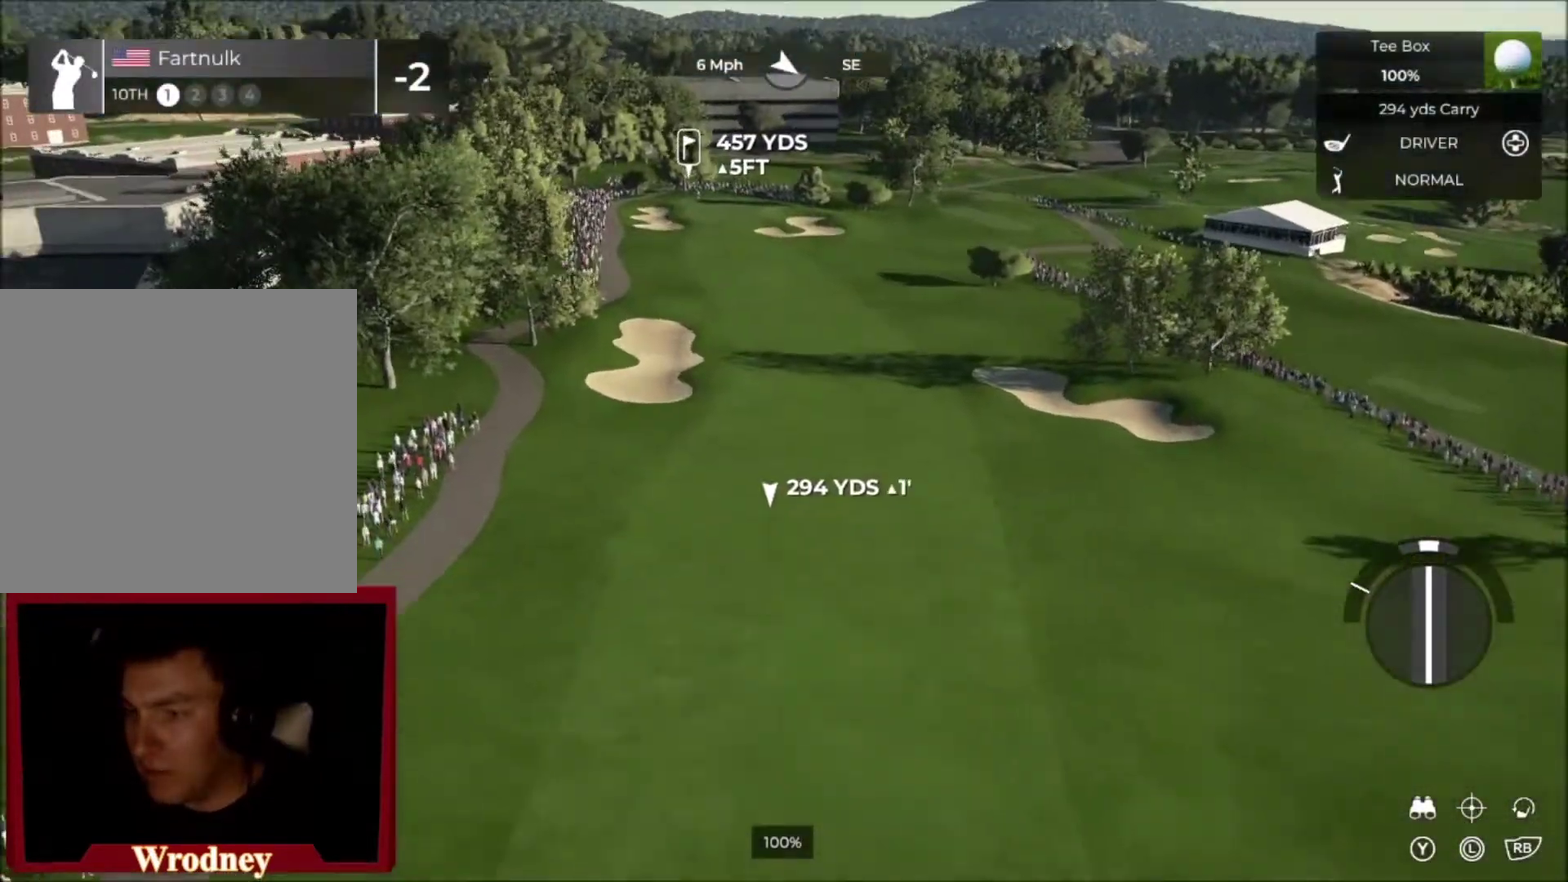
{"buttons": [], "left_stick": "up-left", "right_stick": "center", "events": [[67, "left_stick", "up-left"], [367, "L2", "up"]]}
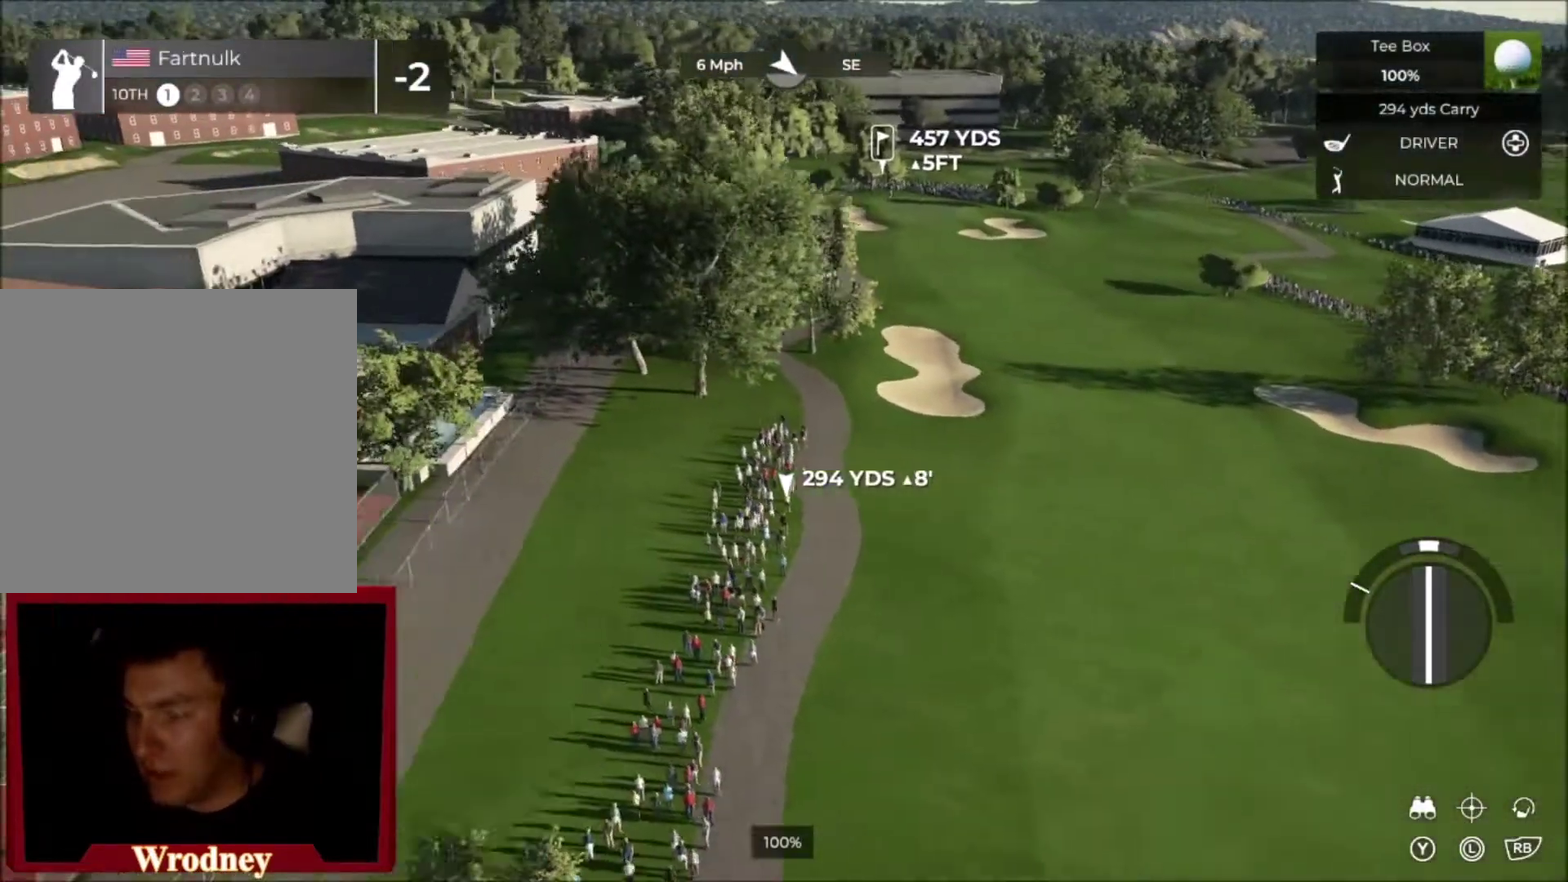
{"buttons": [], "left_stick": "center", "right_stick": "center", "events": [[201, "left_stick", "center"]]}
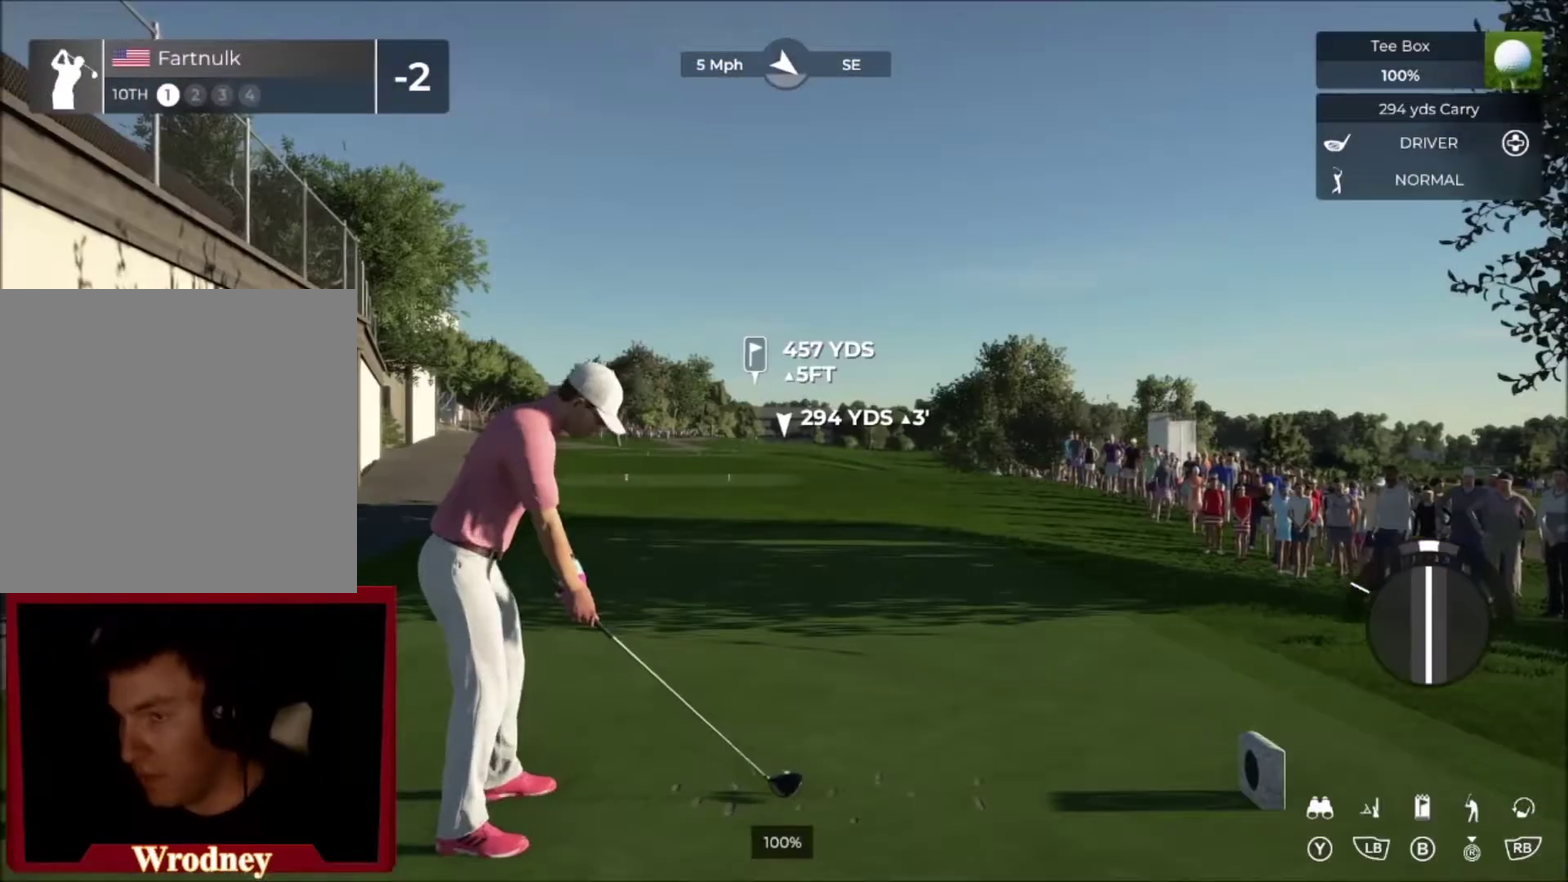
{"buttons": [], "left_stick": "center", "right_stick": "down", "events": [[500, "right_stick", "down"]]}
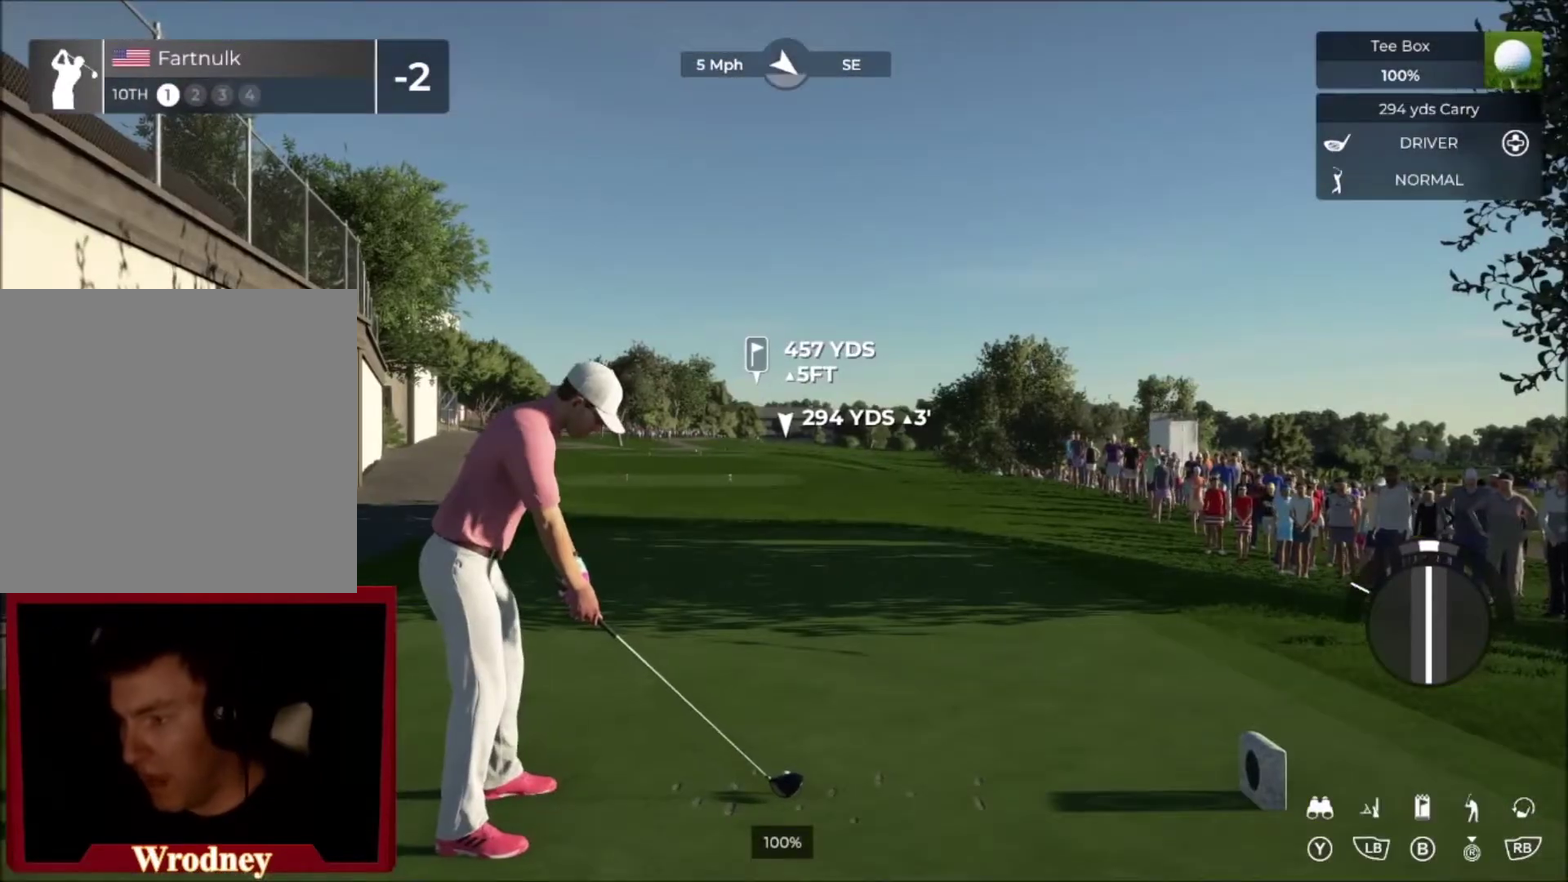
{"buttons": [], "left_stick": "center", "right_stick": "down", "events": []}
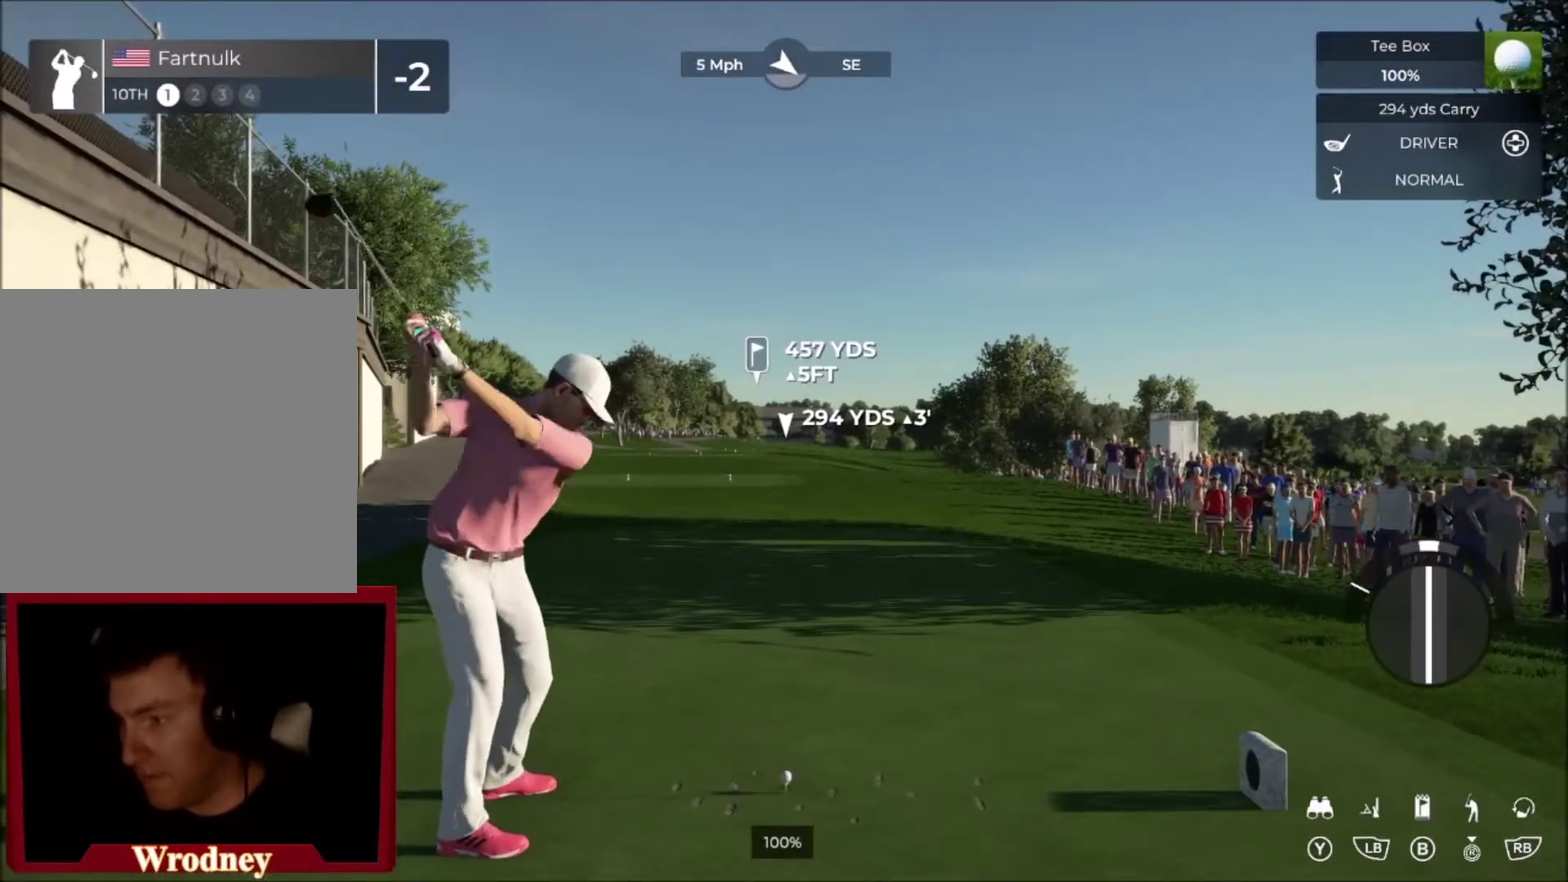
{"buttons": [], "left_stick": "center", "right_stick": "center", "events": [[267, "right_stick", "up"], [334, "right_stick", "center"]]}
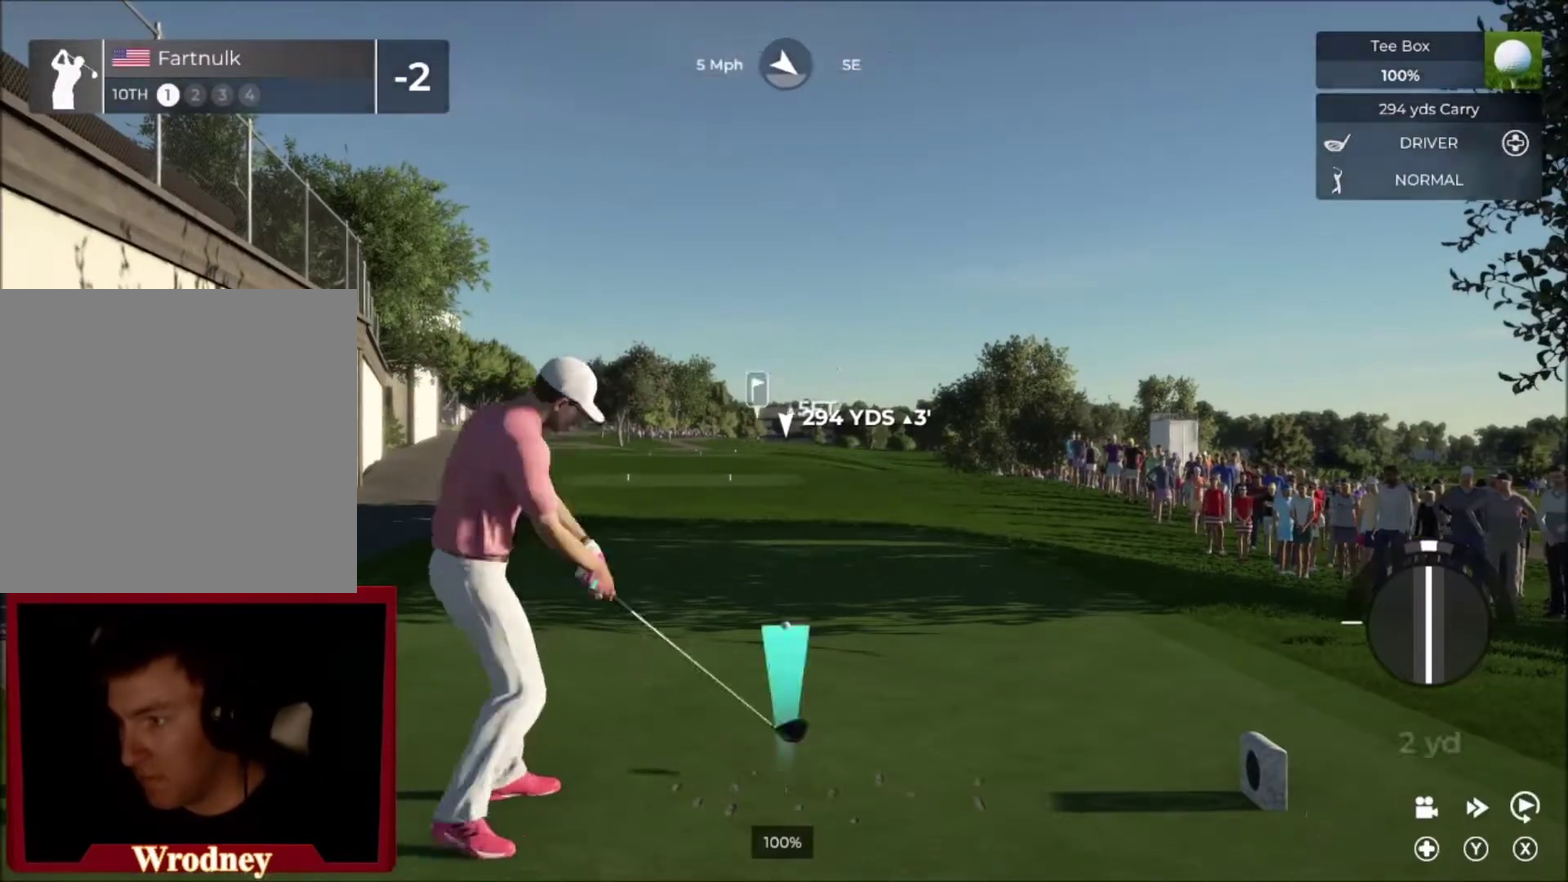
{"buttons": [], "left_stick": "center", "right_stick": "center", "events": []}
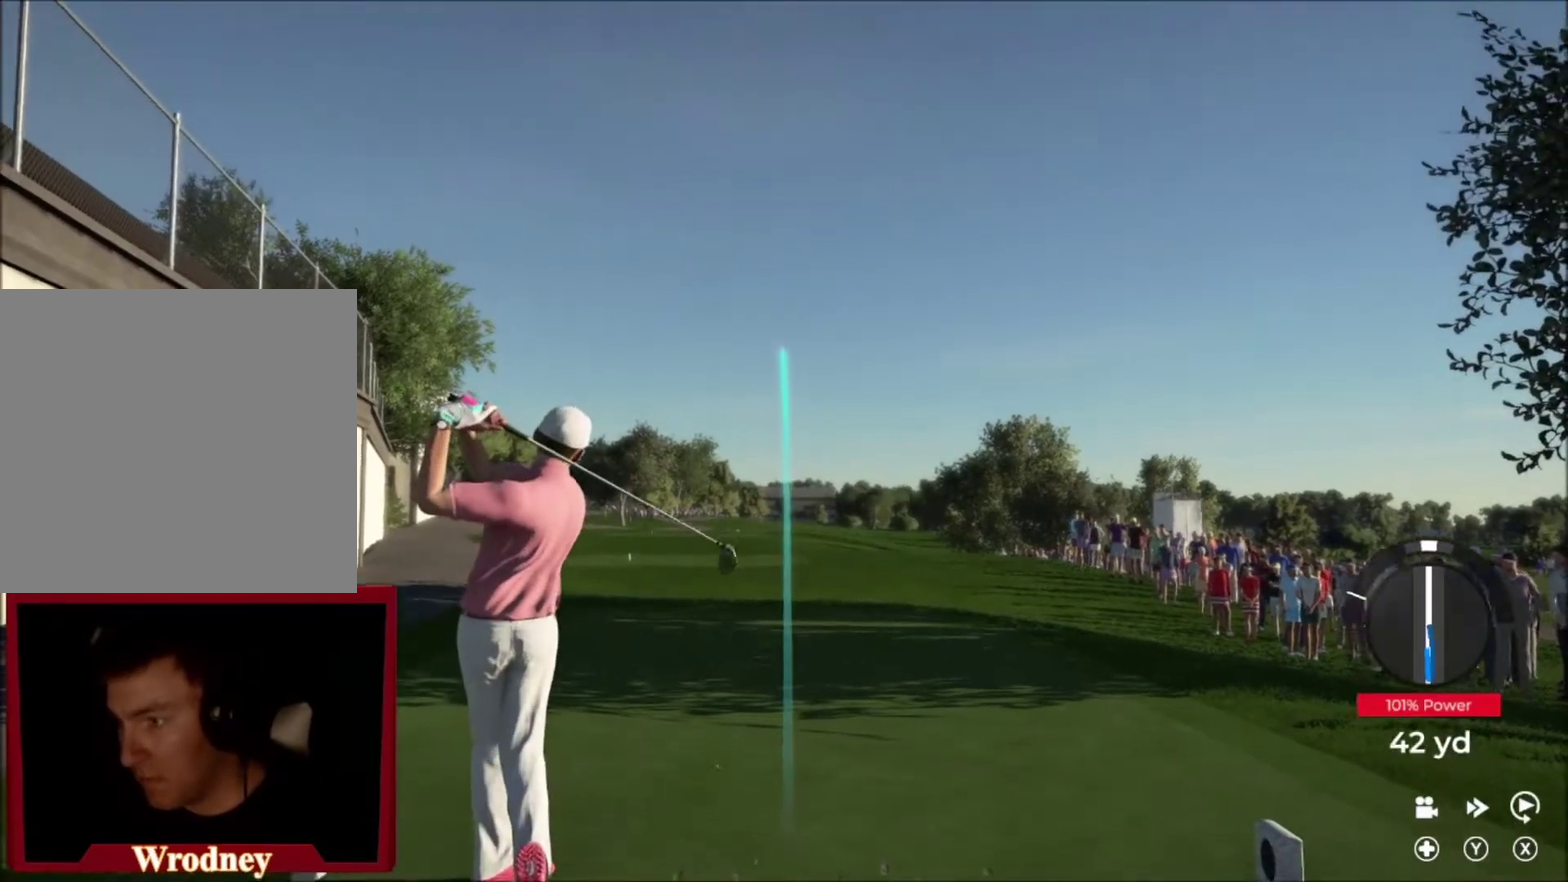
{"buttons": [], "left_stick": "right", "right_stick": "center", "events": [[234, "left_stick", "right"]]}
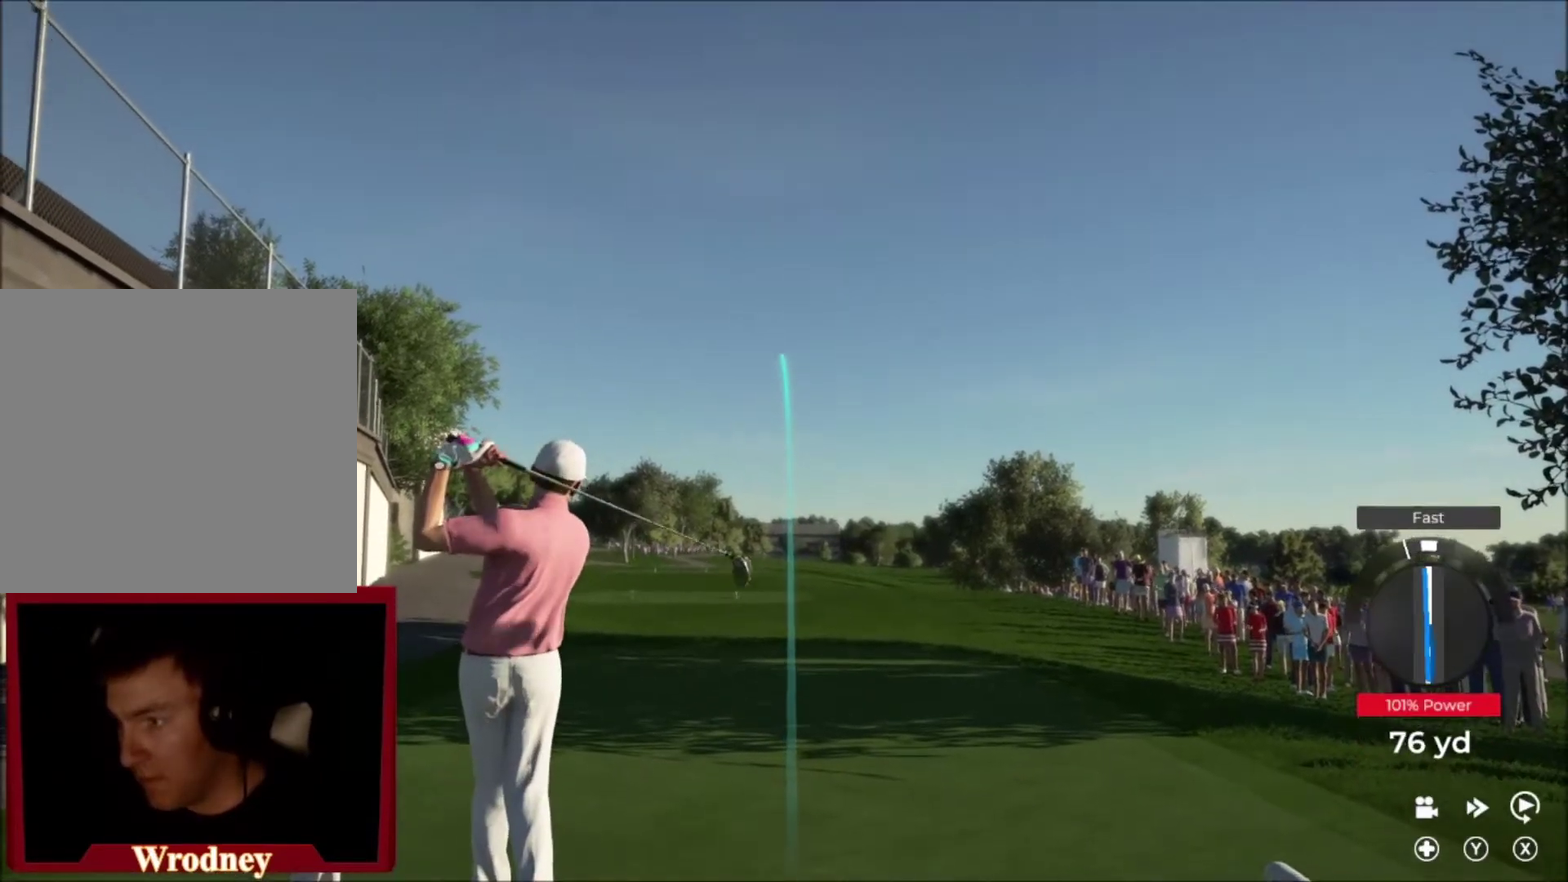
{"buttons": [], "left_stick": "right", "right_stick": "center", "events": []}
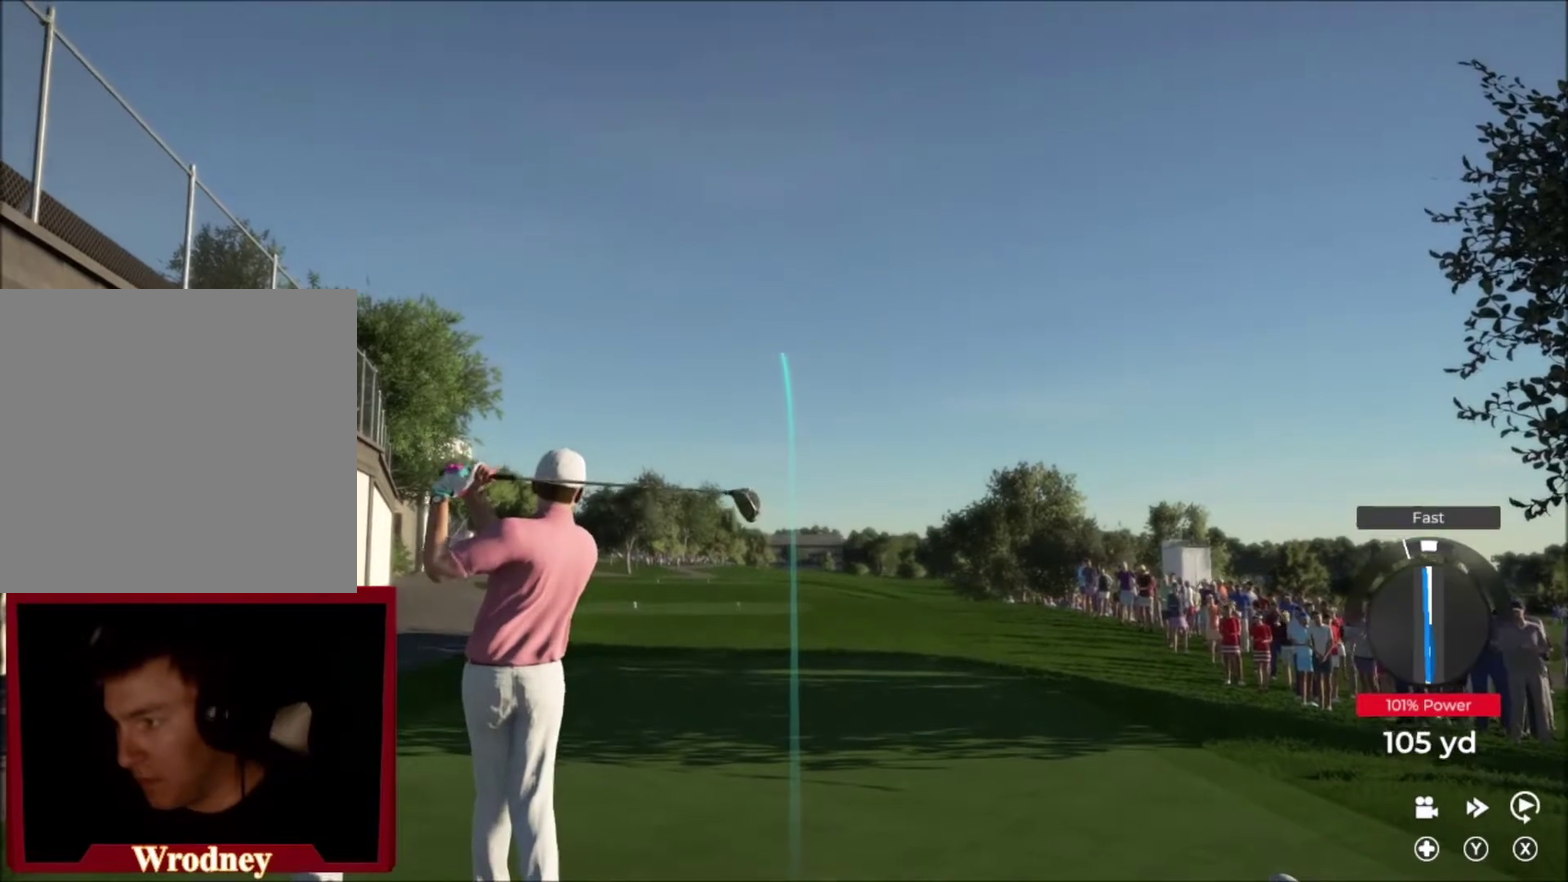
{"buttons": [], "left_stick": "right", "right_stick": "center", "events": []}
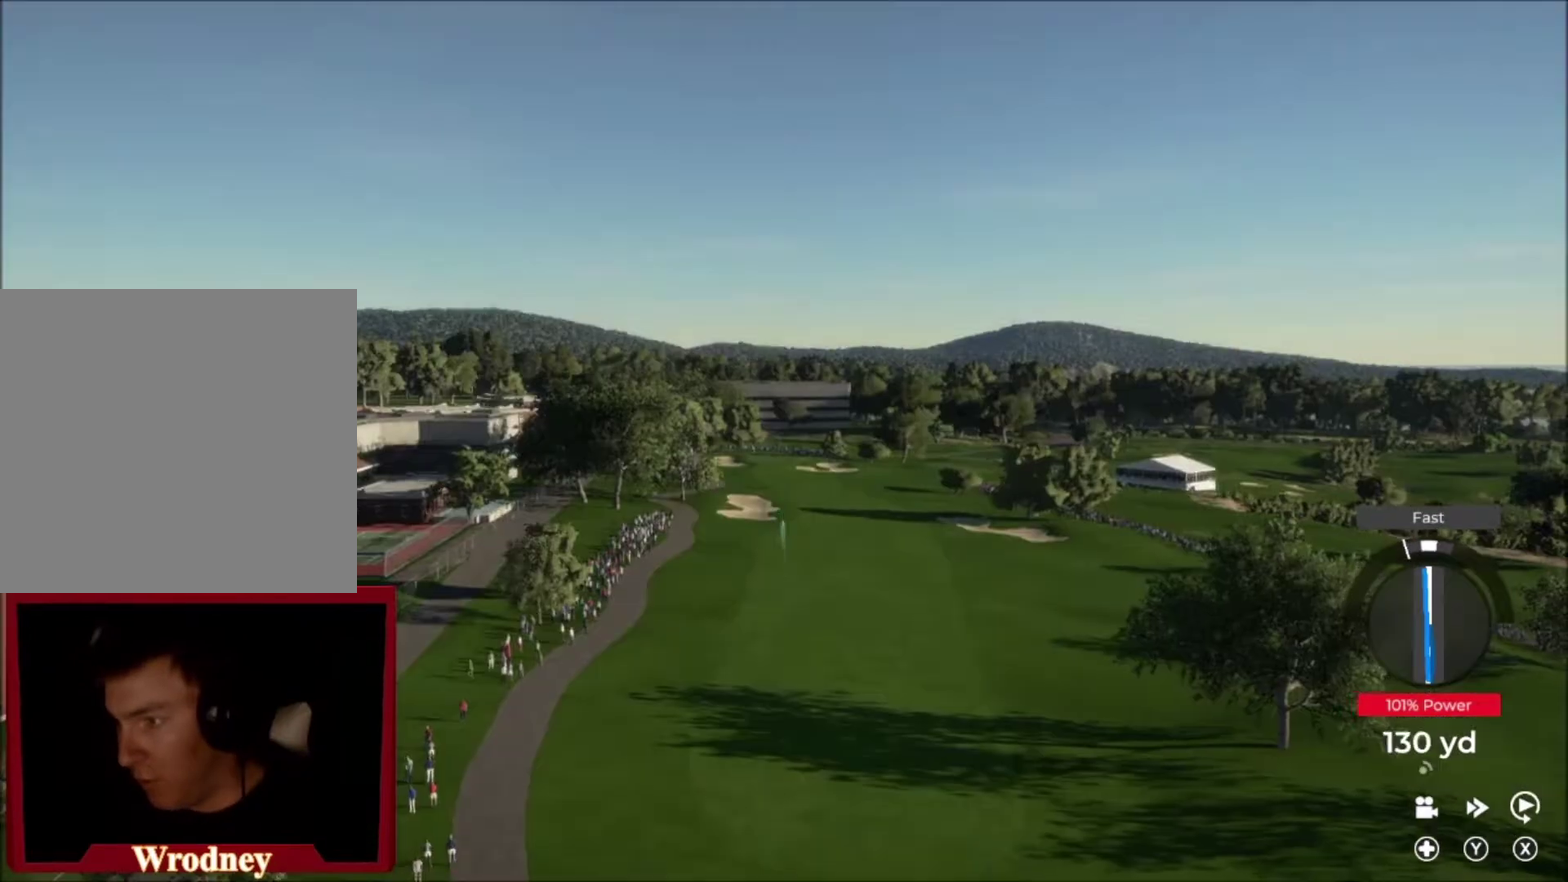
{"buttons": [], "left_stick": "right", "right_stick": "center", "events": []}
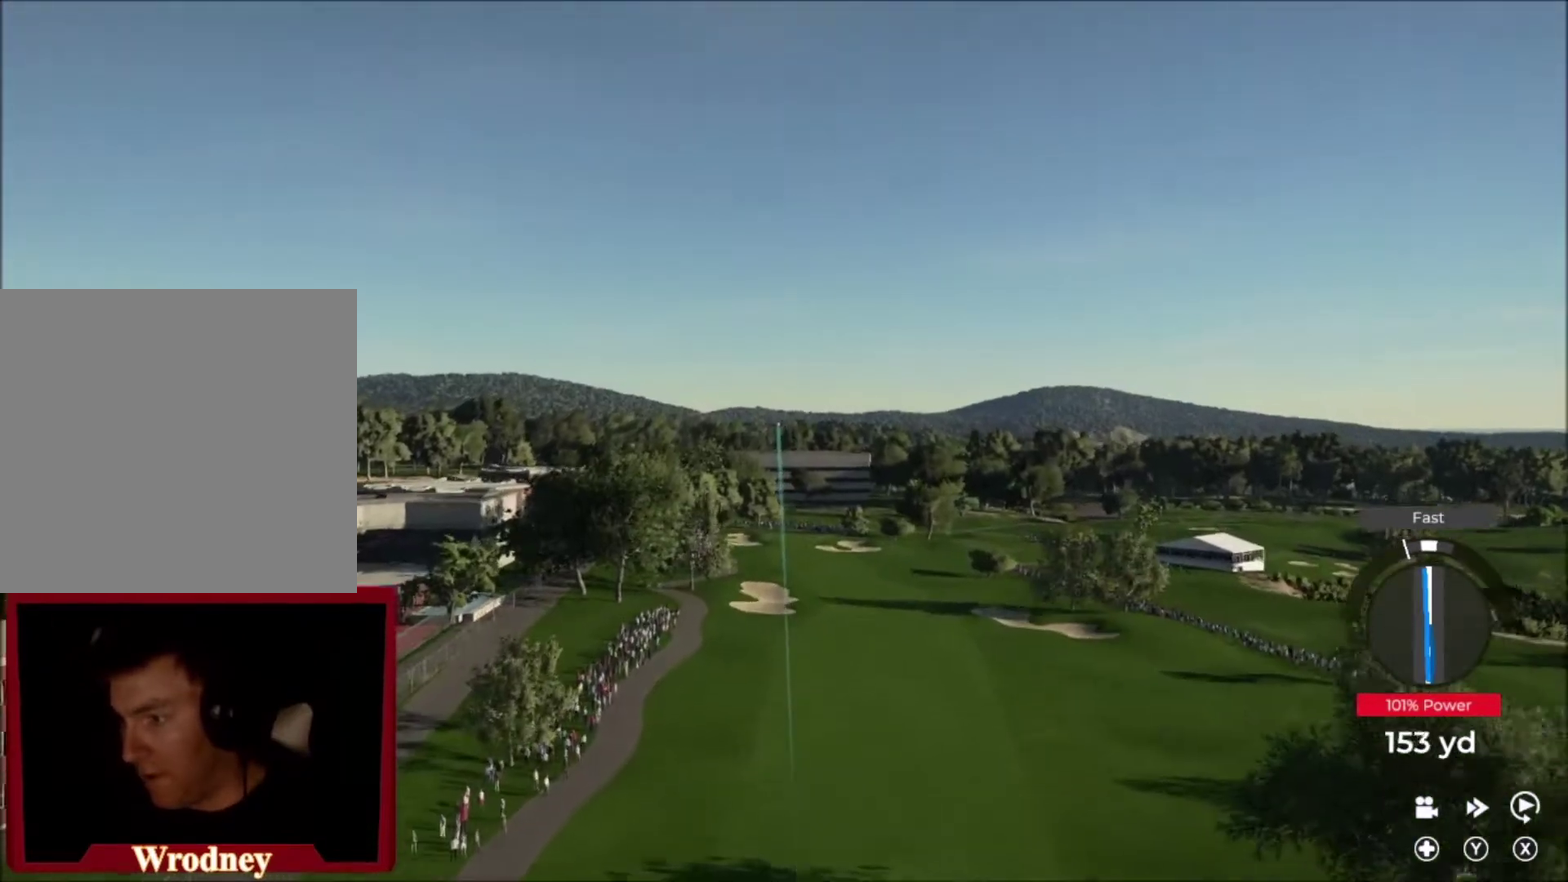
{"buttons": [], "left_stick": "right", "right_stick": "center", "events": []}
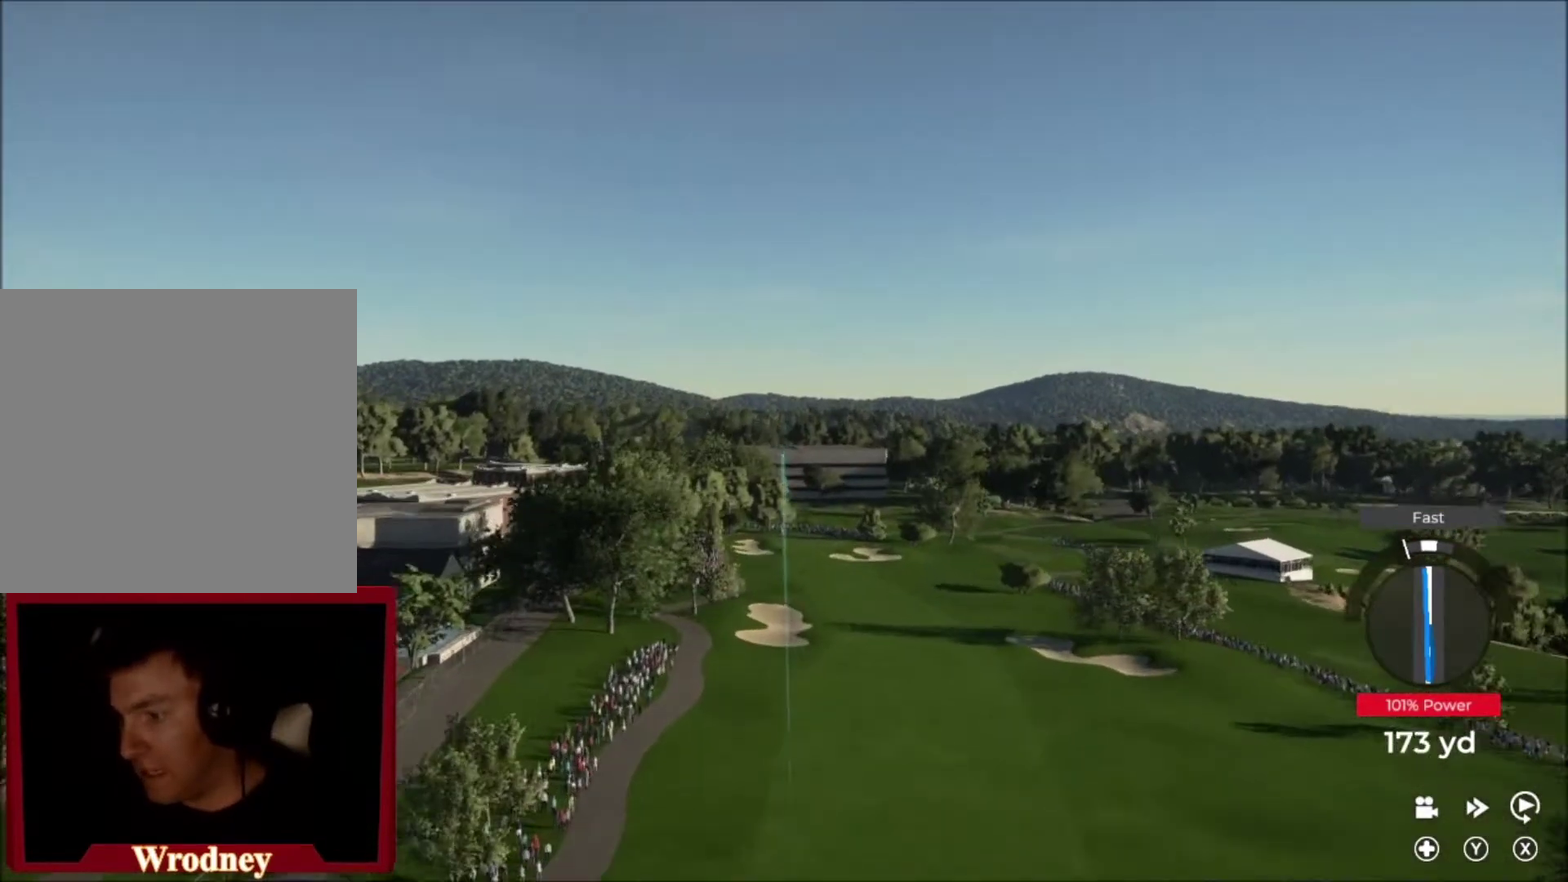
{"buttons": [], "left_stick": "right", "right_stick": "center", "events": []}
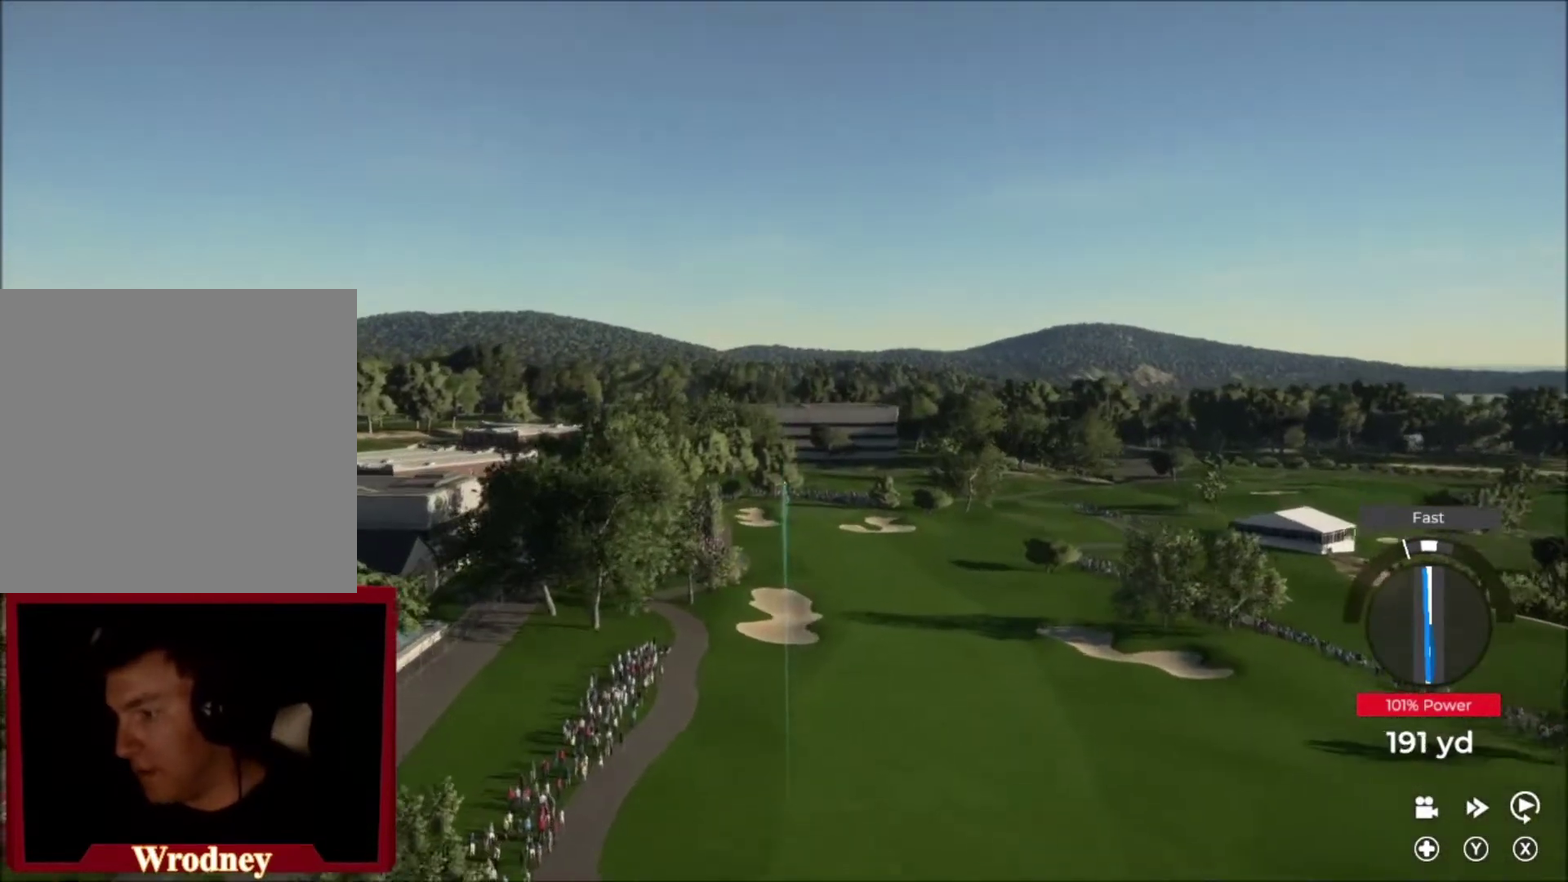
{"buttons": [], "left_stick": "right", "right_stick": "center", "events": []}
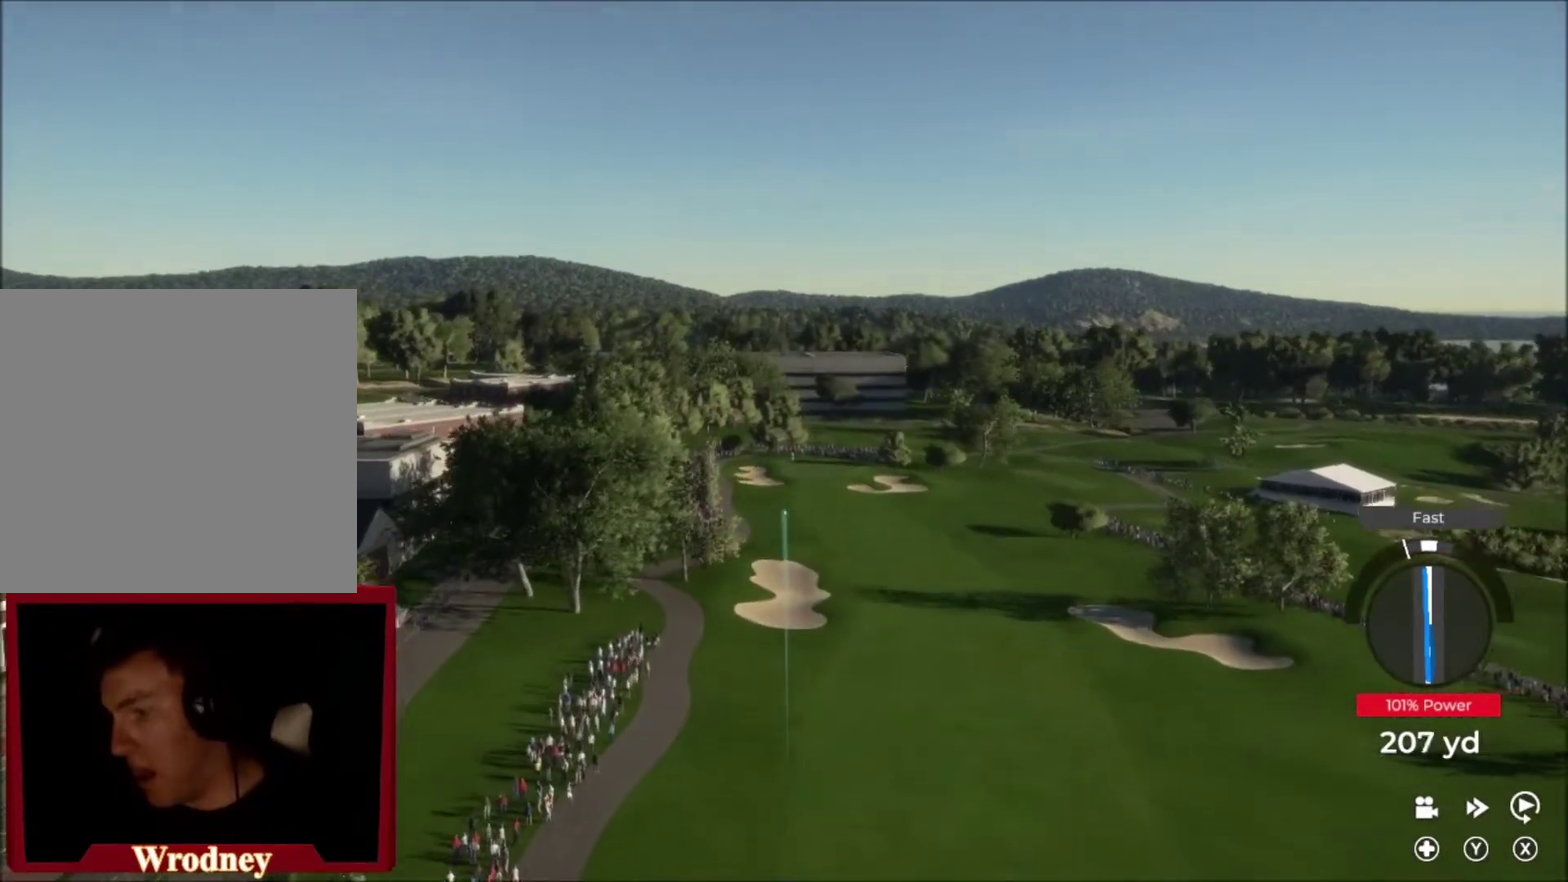
{"buttons": [], "left_stick": "right", "right_stick": "center", "events": []}
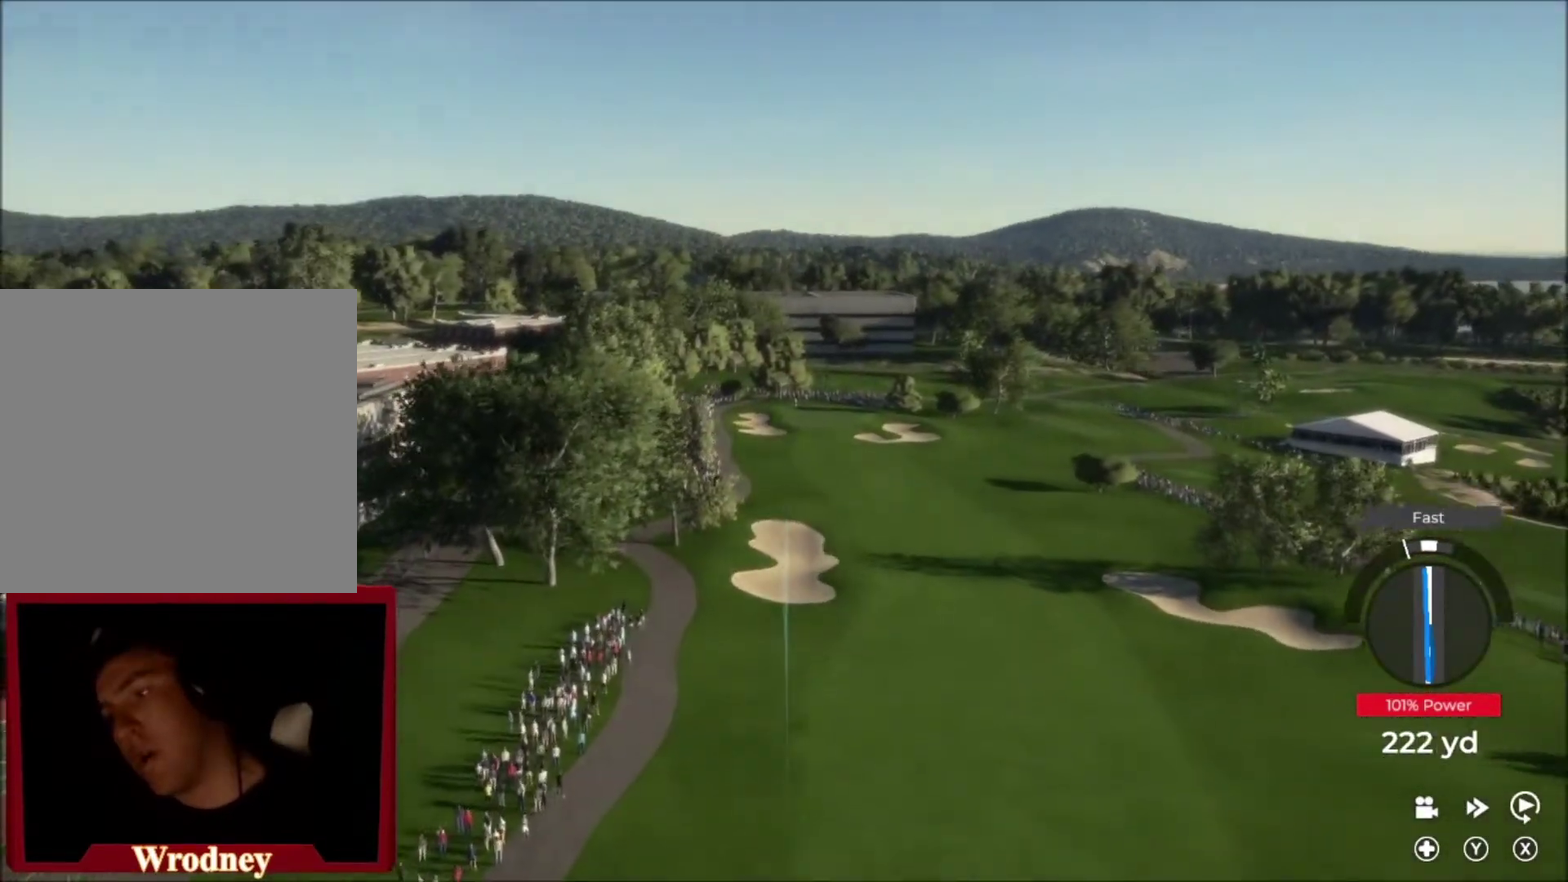
{"buttons": [], "left_stick": "right", "right_stick": "center", "events": []}
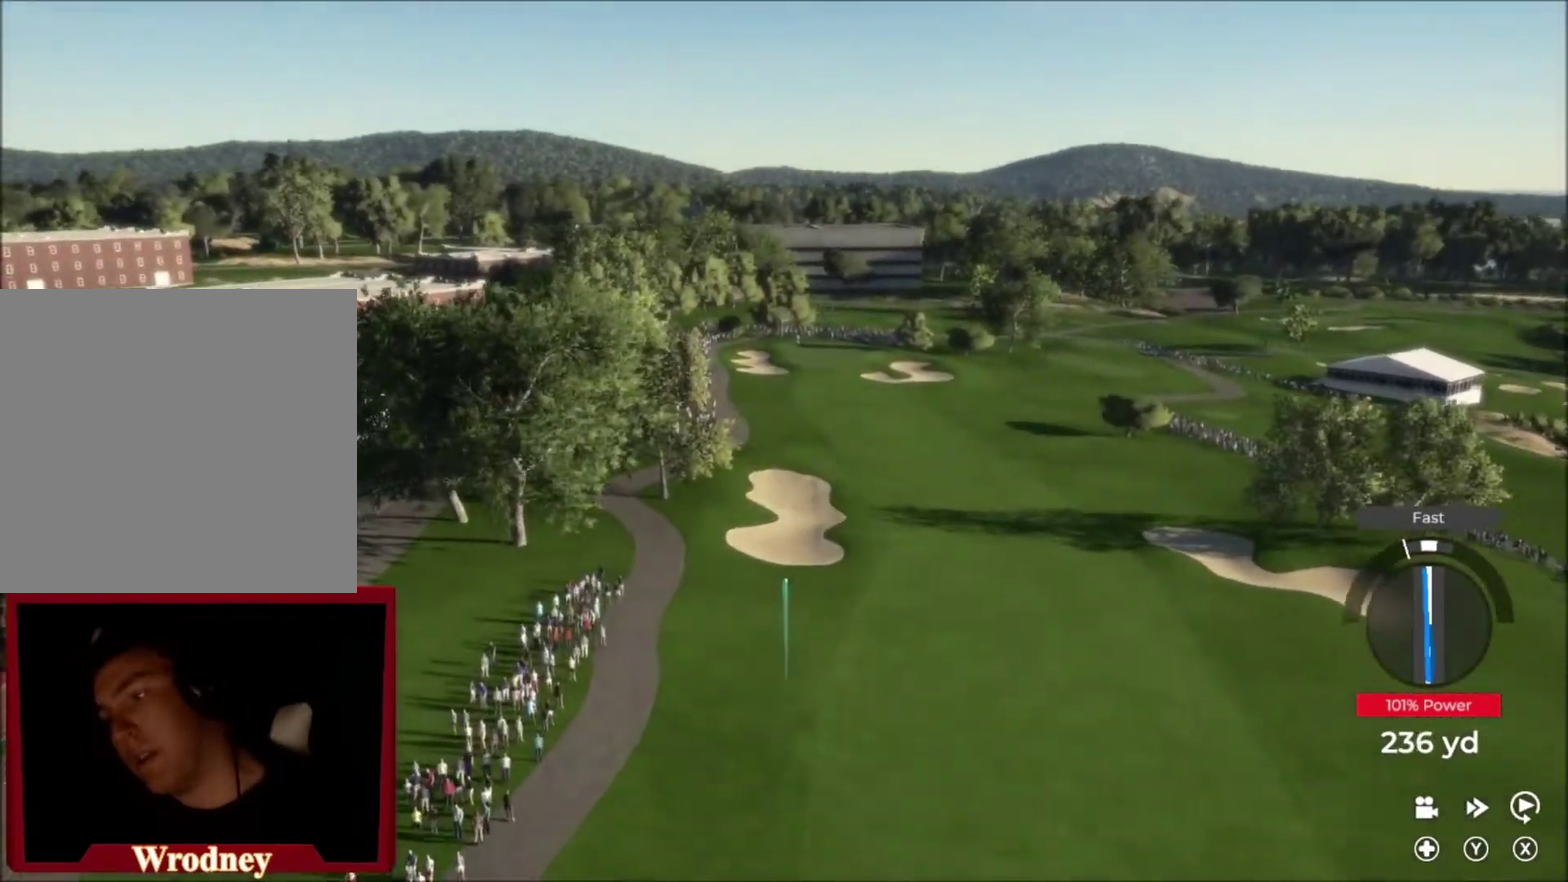
{"buttons": ["Y"], "left_stick": "right", "right_stick": "center", "events": [[267, "Y", "down"]]}
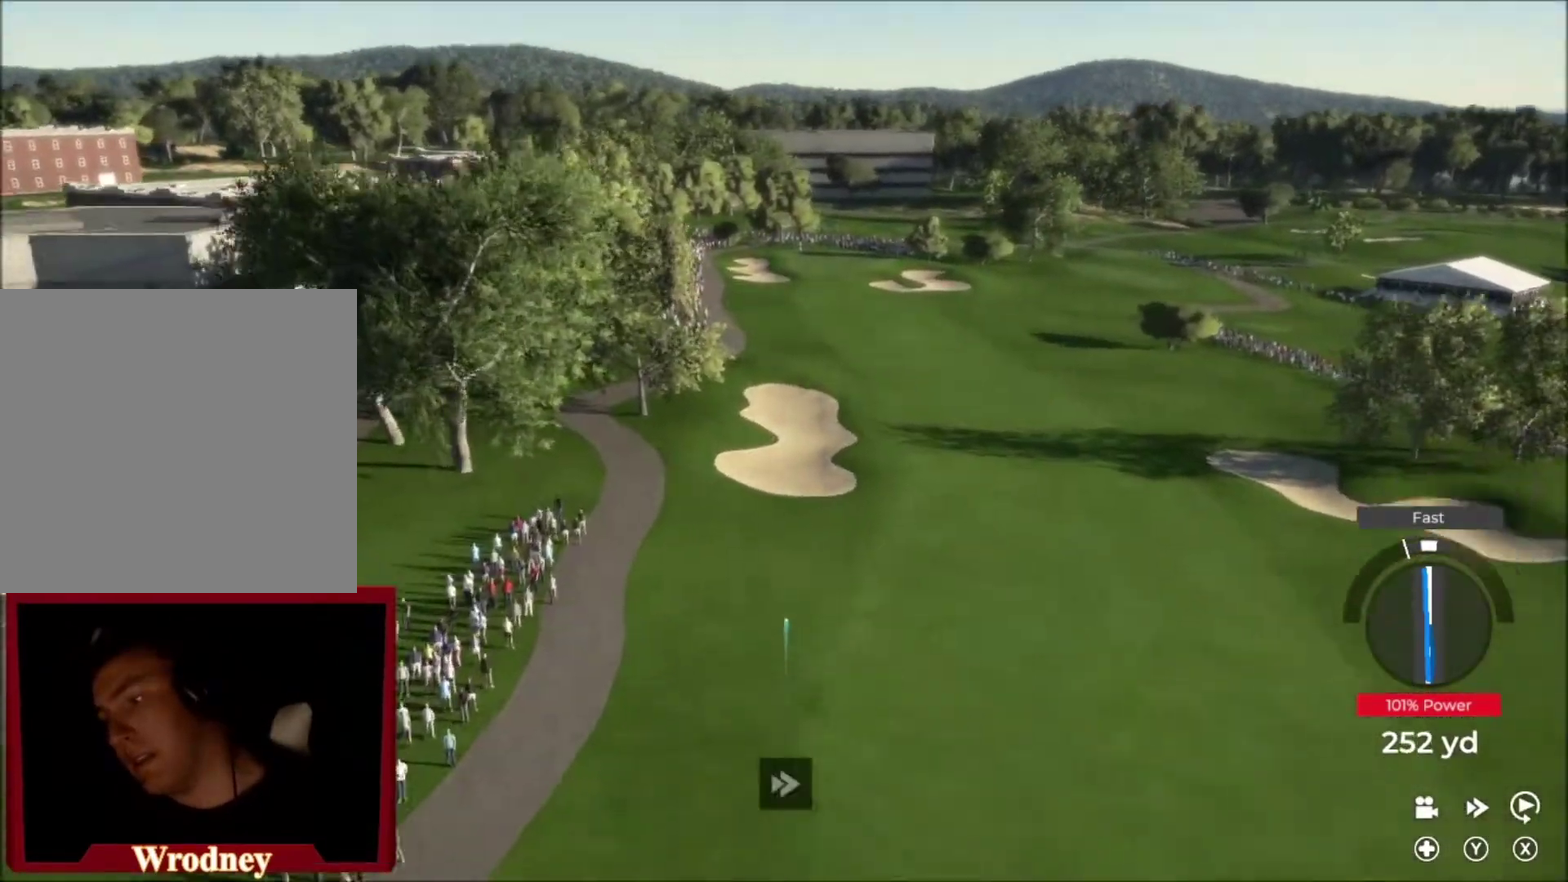
{"buttons": [], "left_stick": "right", "right_stick": "center", "events": [[434, "Y", "up"]]}
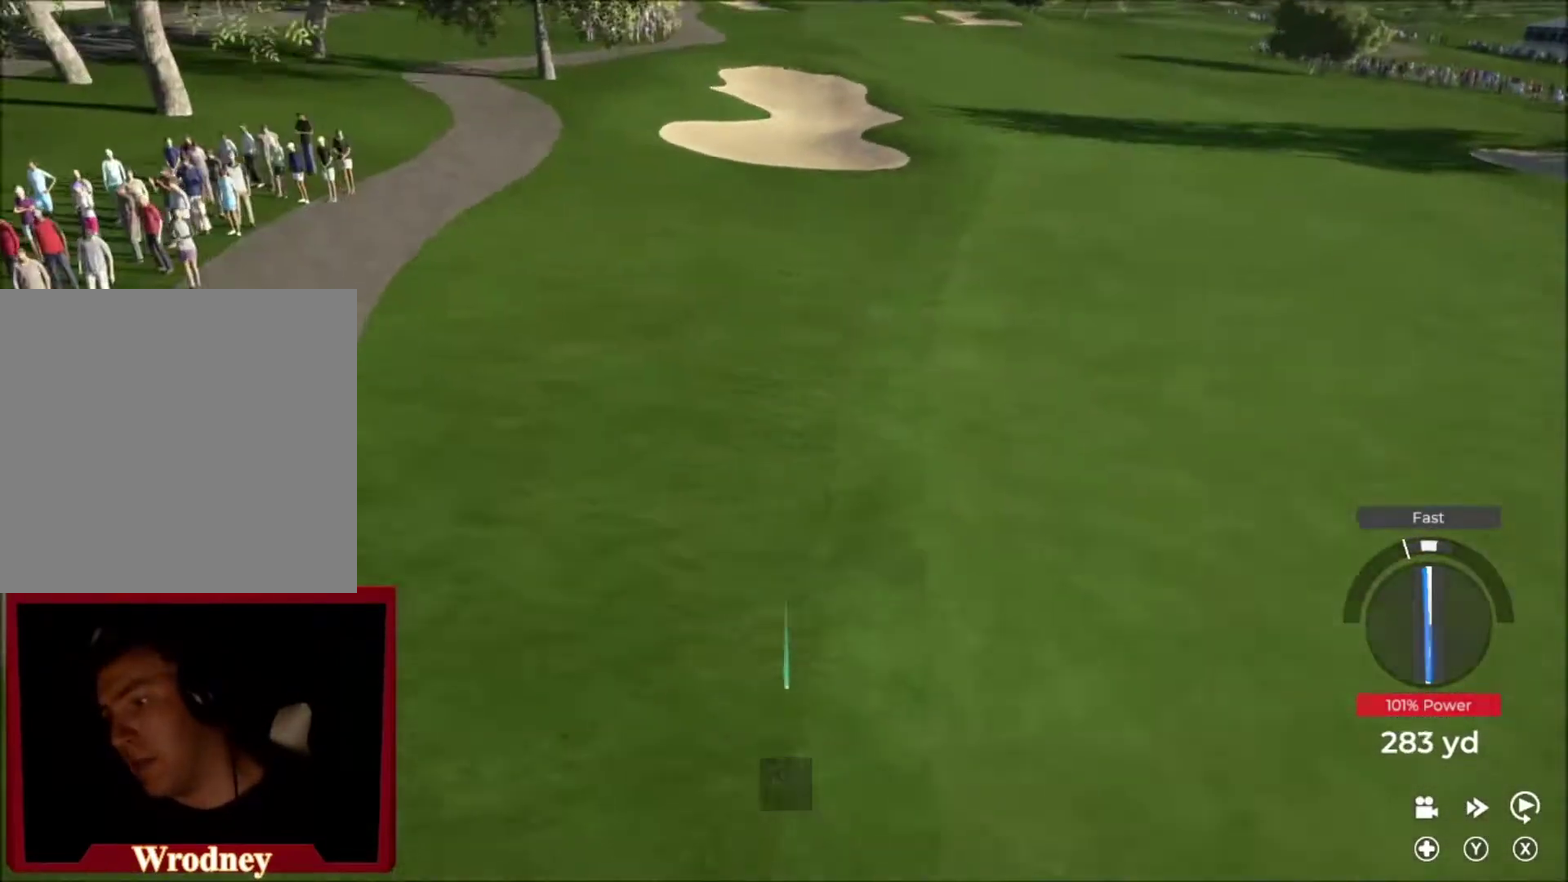
{"buttons": [], "left_stick": "right", "right_stick": "center", "events": []}
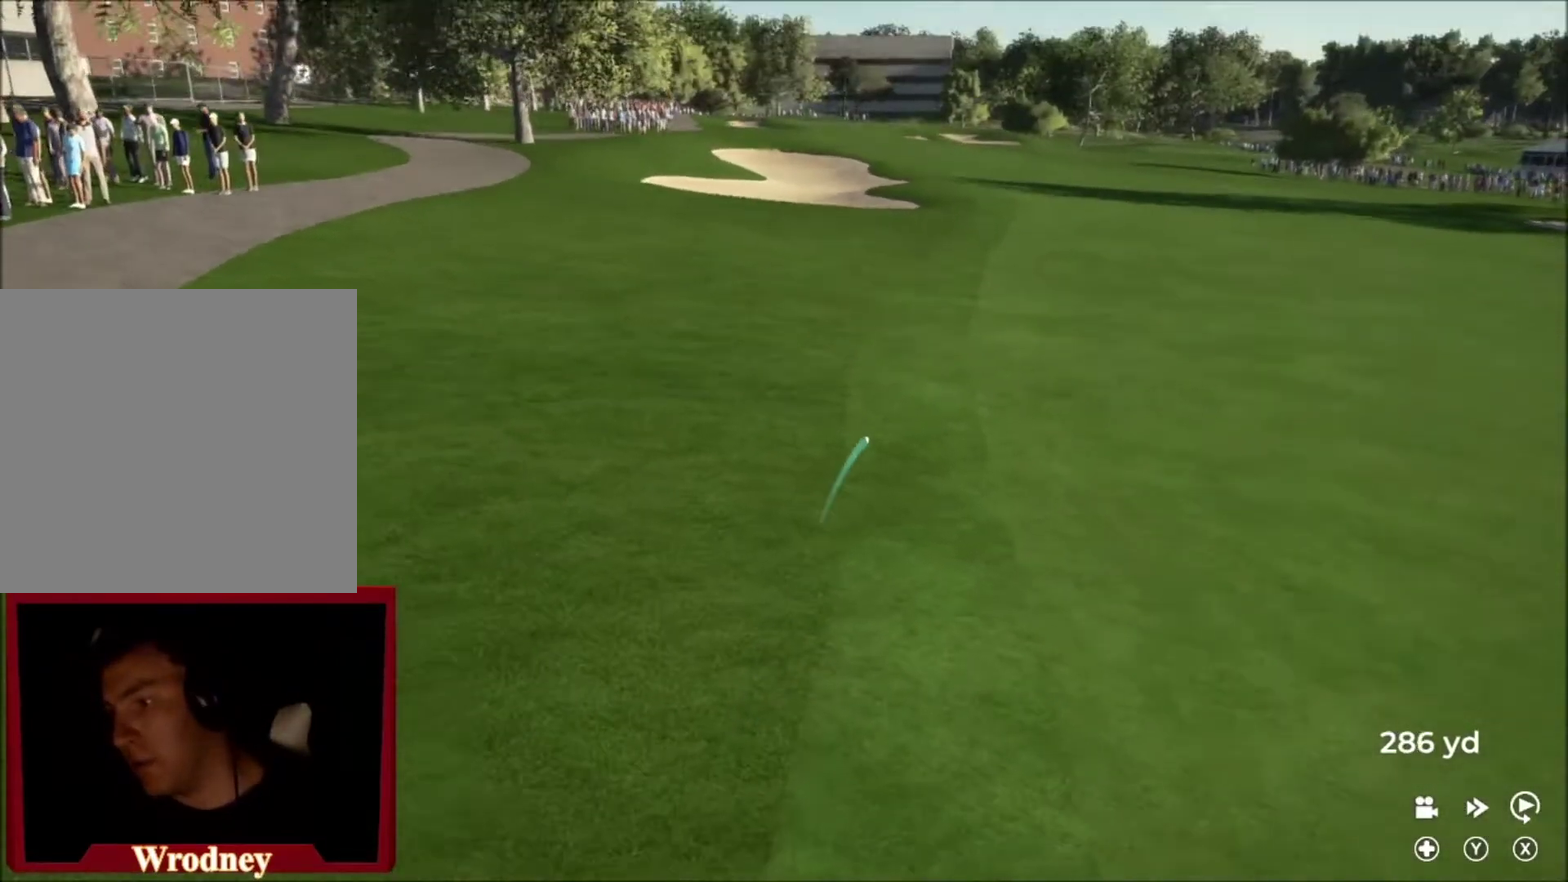
{"buttons": ["Y"], "left_stick": "up-right", "right_stick": "center", "events": [[267, "Y", "down"], [434, "left_stick", "up-right"]]}